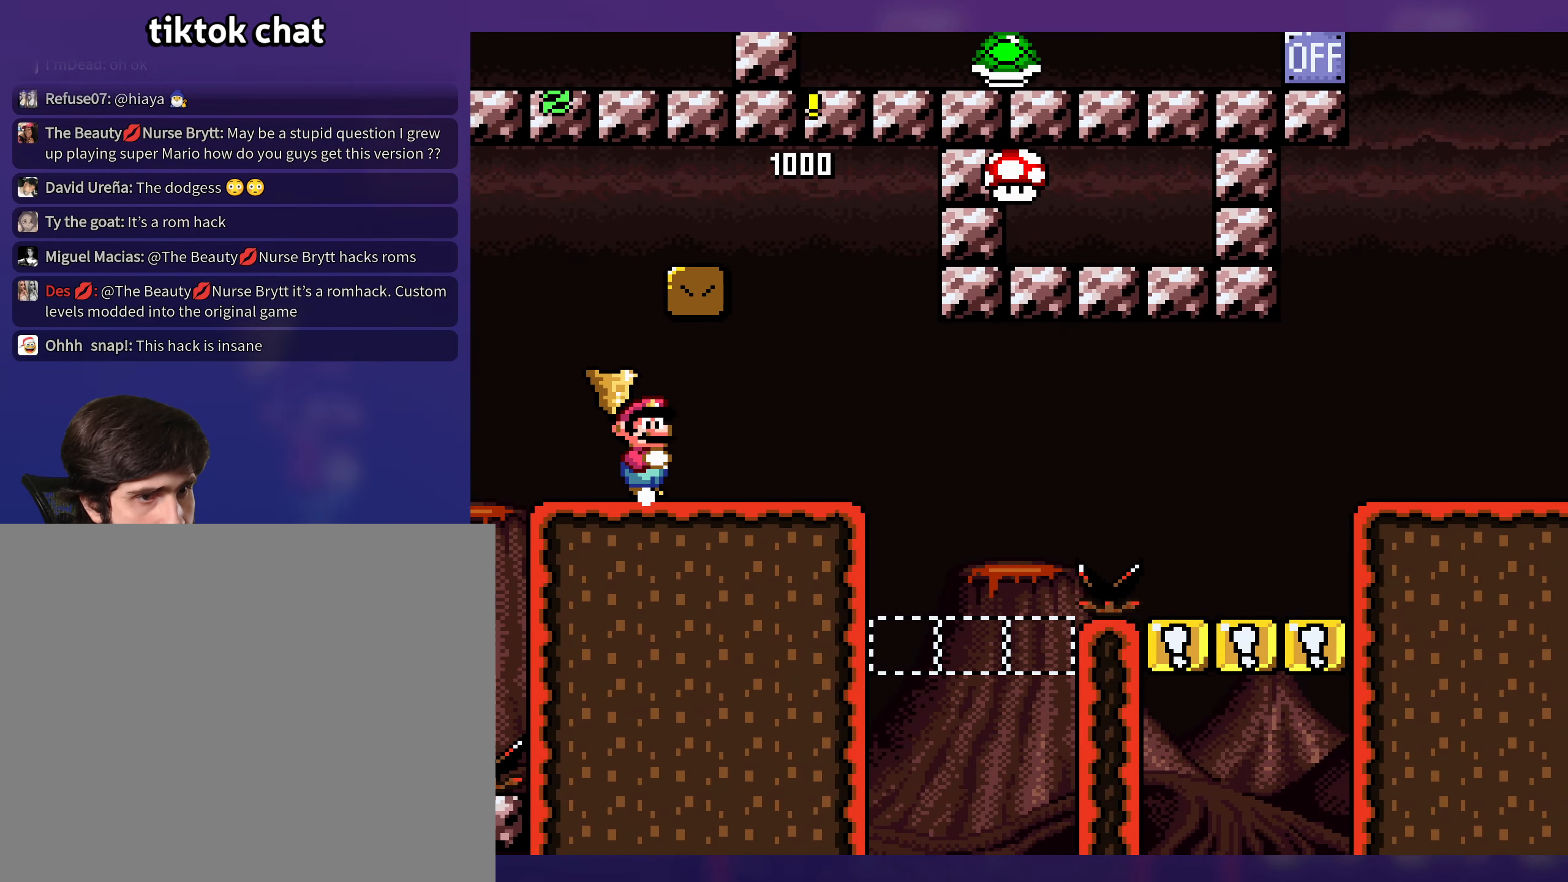
Gameplay with a controller (Nintendo layout); each line is a JSON object with the inputs held at the frame after it. "events" lists button and stick changes between this image and that frame as [ms after this image, input, new state], when the widget could be followed in between. Not read: L3 R3.
{"buttons": ["Y", "DPAD_RIGHT"], "events": [[150, "DPAD_RIGHT", "up"], [334, "DPAD_RIGHT", "down"]]}
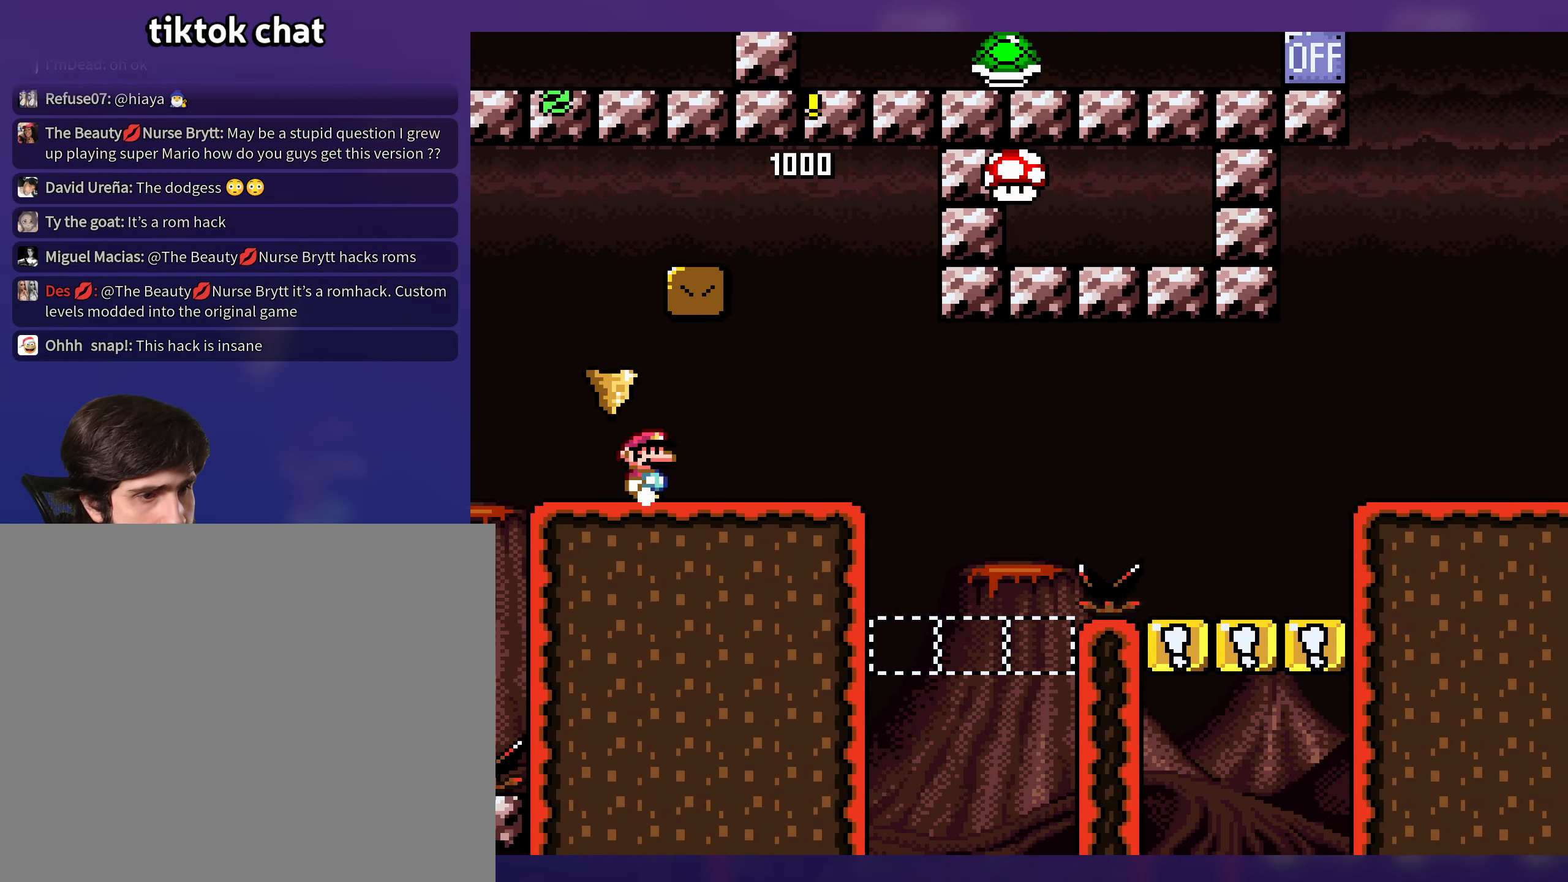
{"buttons": ["Y", "DPAD_RIGHT"], "events": []}
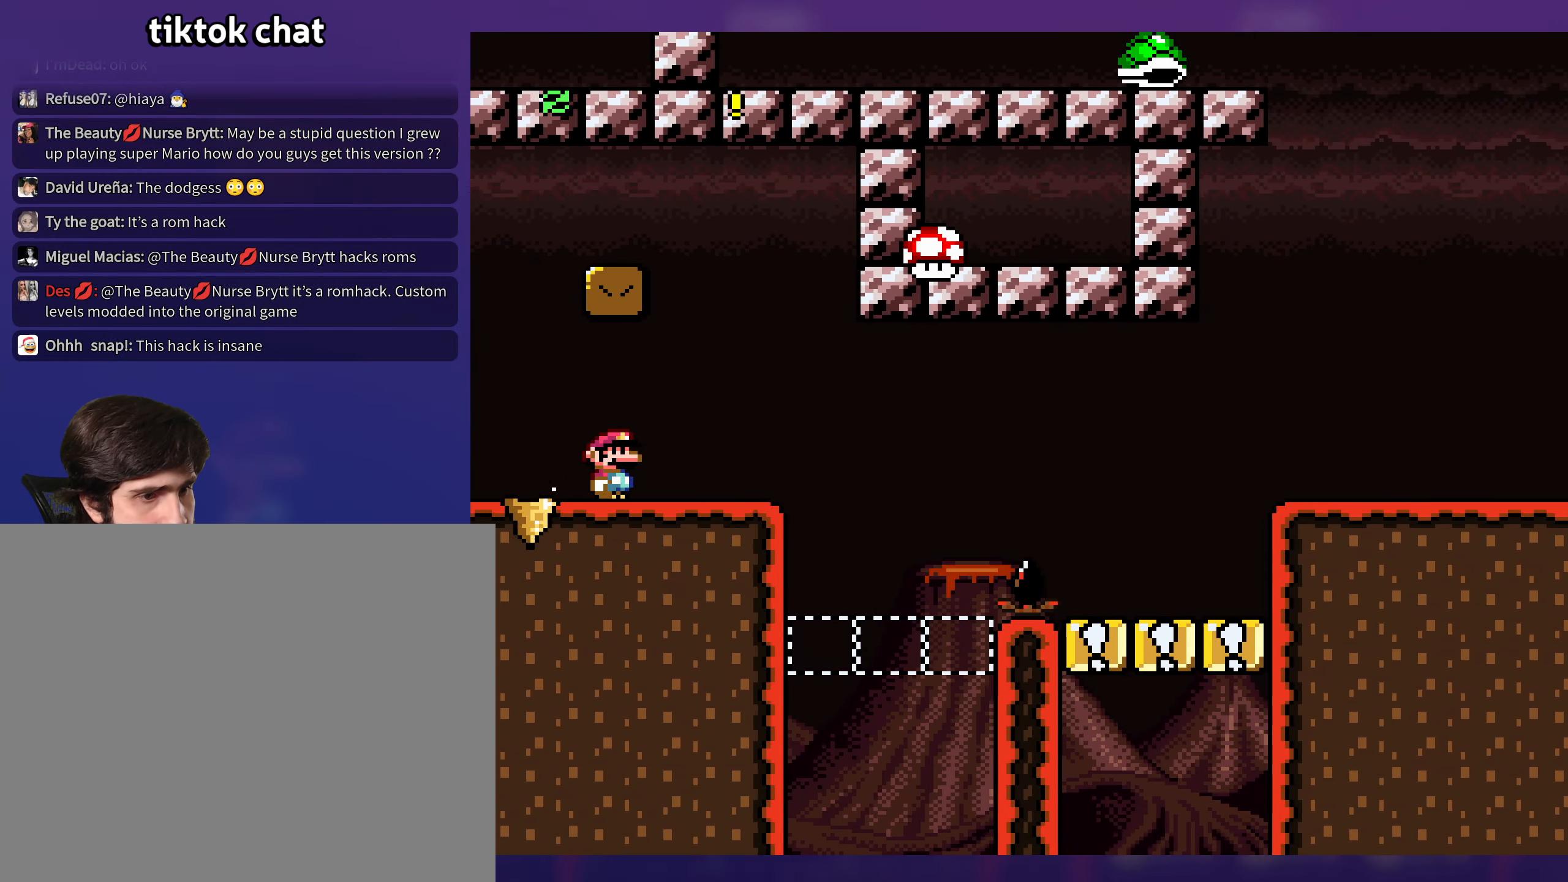
{"buttons": ["Y", "DPAD_LEFT"], "events": [[384, "DPAD_RIGHT", "up"], [400, "DPAD_UP", "down"], [417, "DPAD_LEFT", "down"], [417, "DPAD_UP", "up"]]}
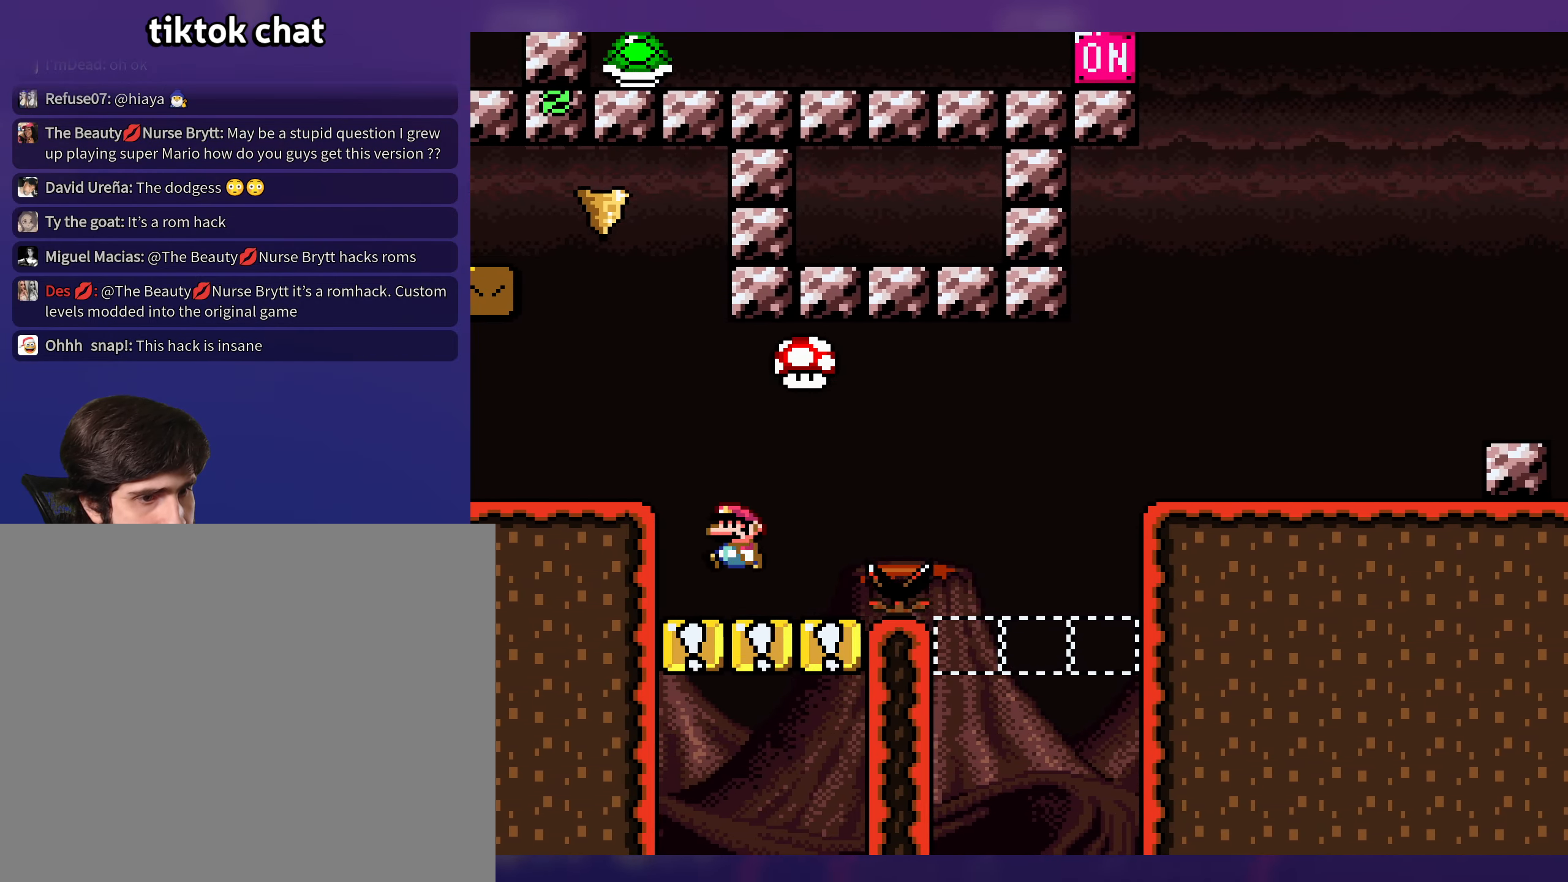
{"buttons": ["B", "Y", "DPAD_RIGHT"], "events": [[50, "DPAD_LEFT", "up"], [234, "DPAD_RIGHT", "down"], [350, "B", "down"]]}
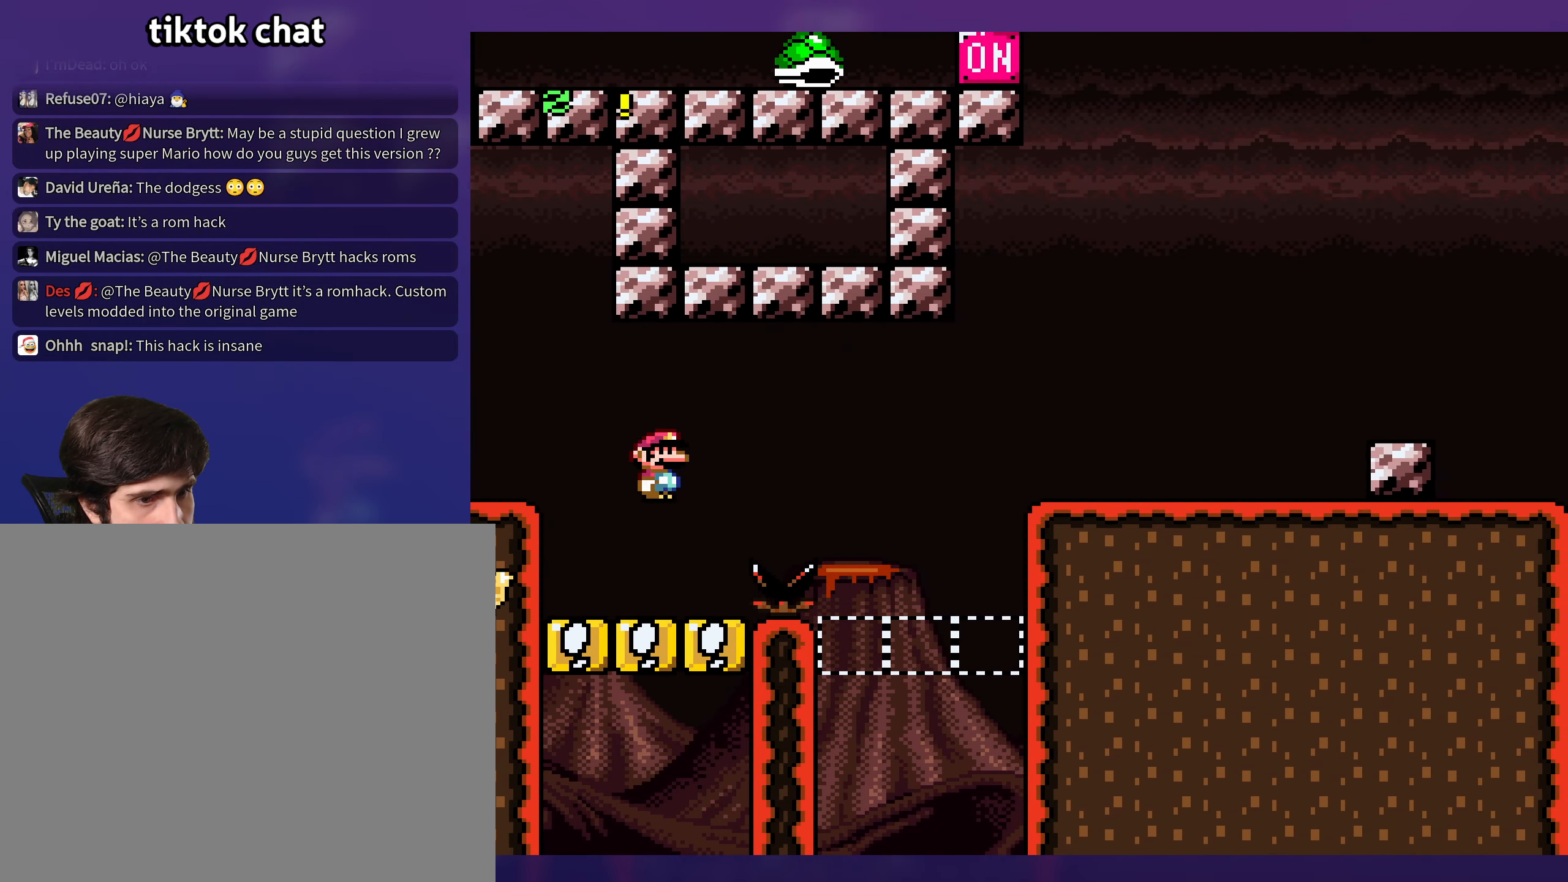
{"buttons": ["B", "Y", "DPAD_RIGHT"], "events": []}
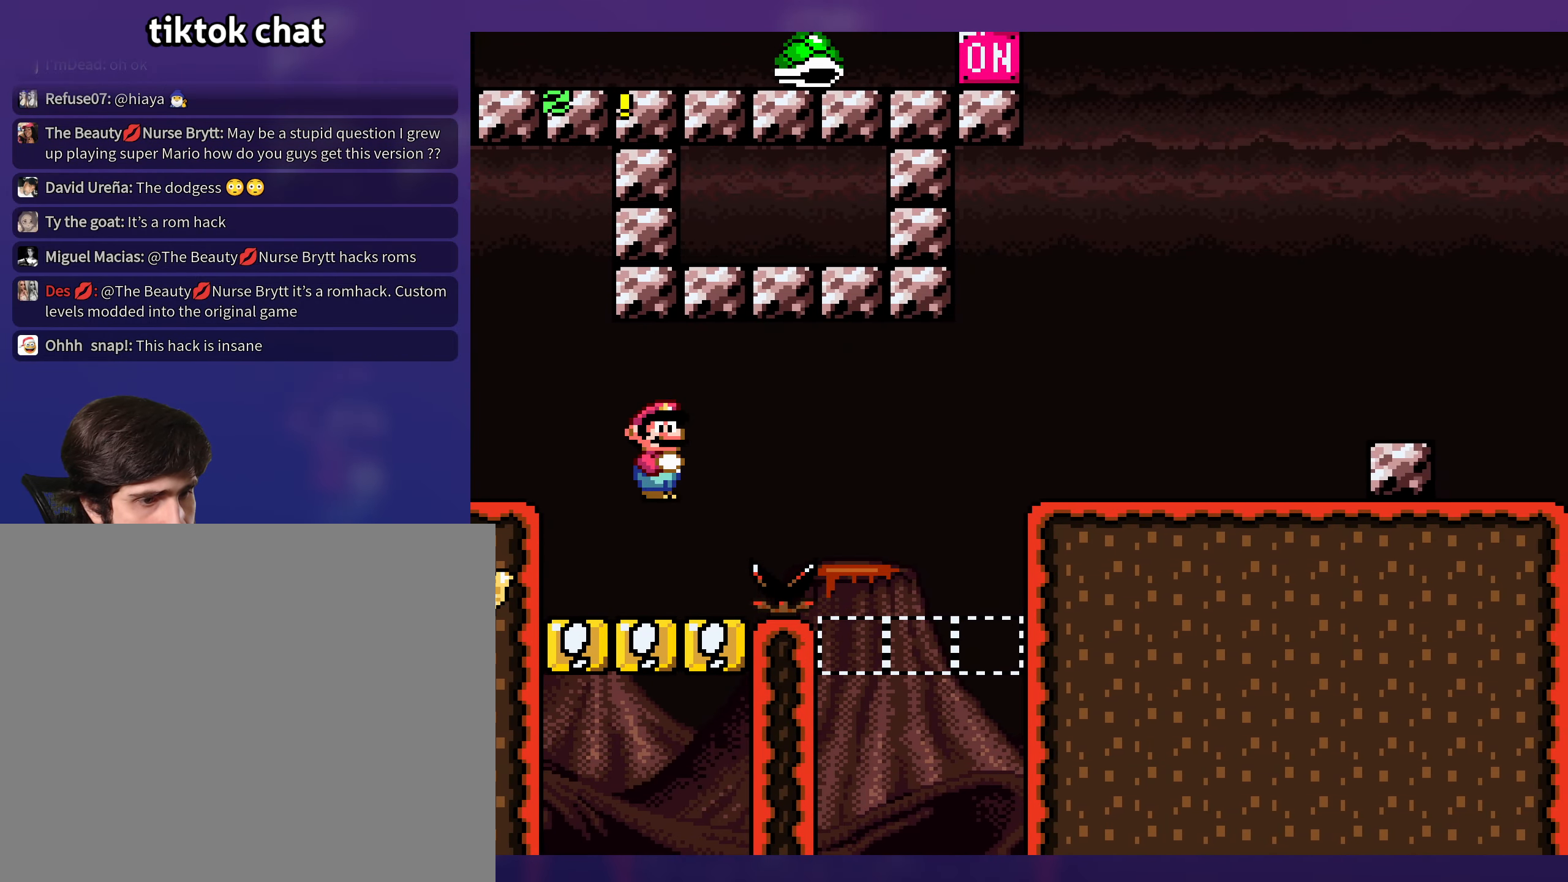
{"buttons": ["B", "Y", "DPAD_RIGHT"], "events": []}
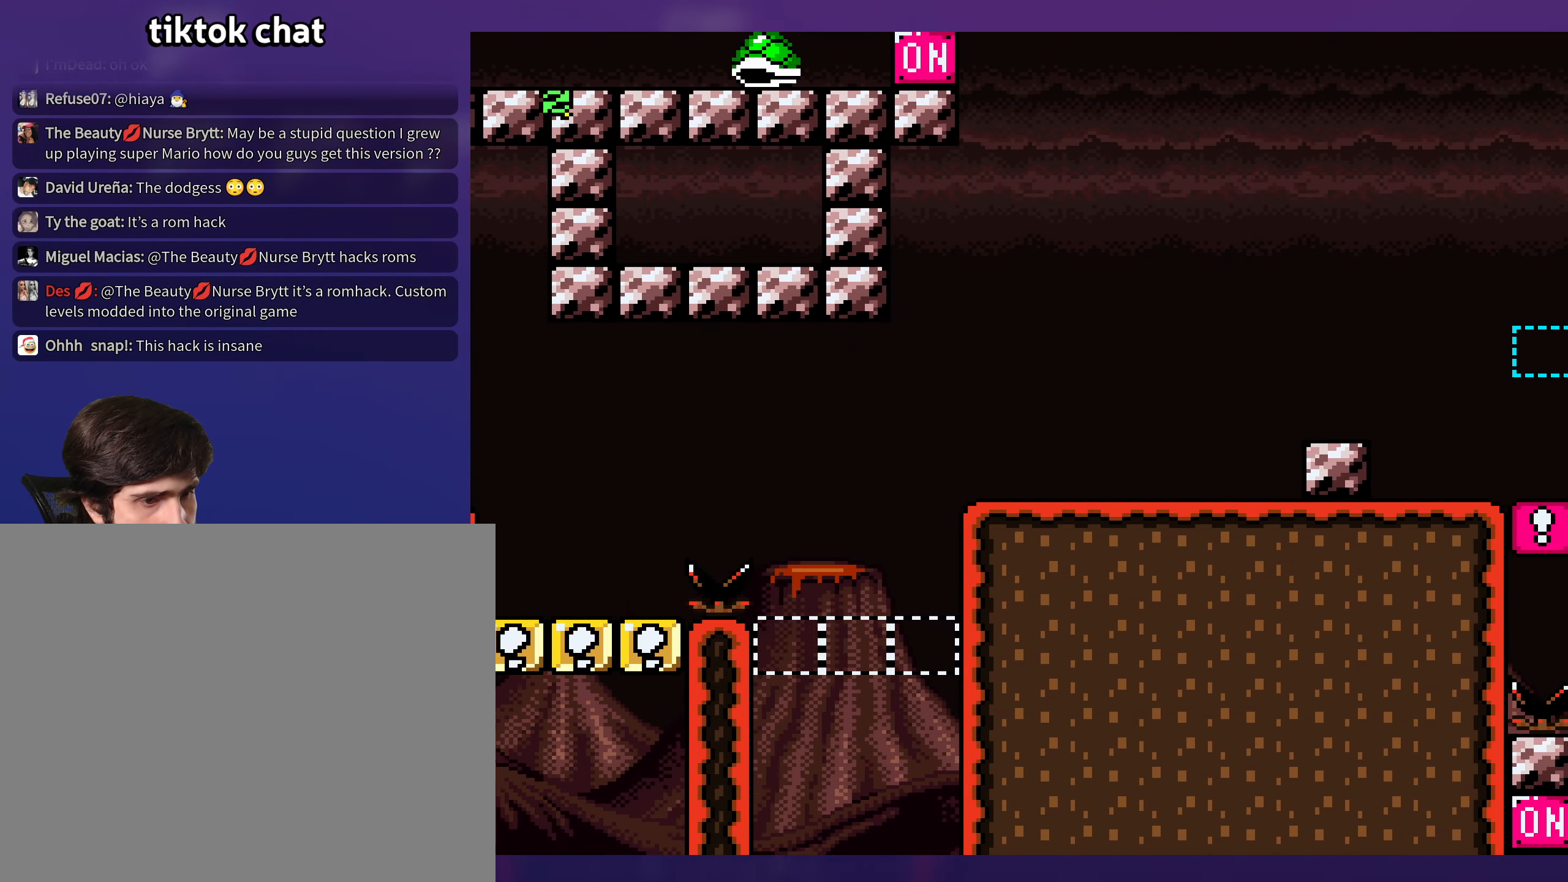
{"buttons": ["Y", "DPAD_RIGHT"], "events": [[134, "B", "up"], [300, "DPAD_DOWN", "down"], [350, "B", "down"], [434, "DPAD_DOWN", "up"], [484, "B", "up"]]}
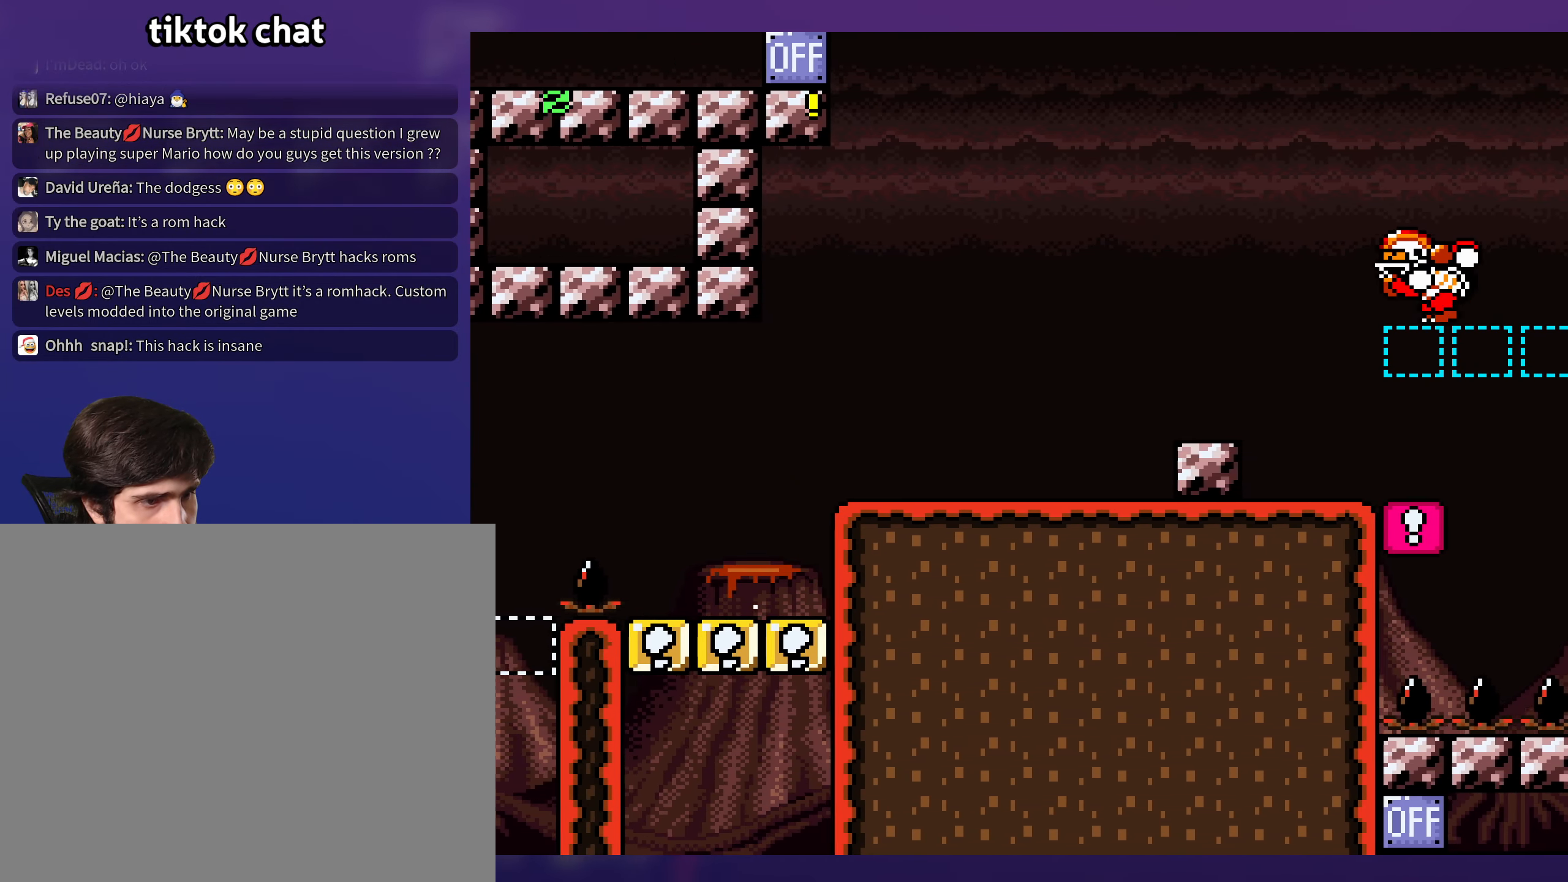
{"buttons": ["Y", "DPAD_LEFT"], "events": [[250, "DPAD_RIGHT", "up"], [467, "DPAD_LEFT", "down"]]}
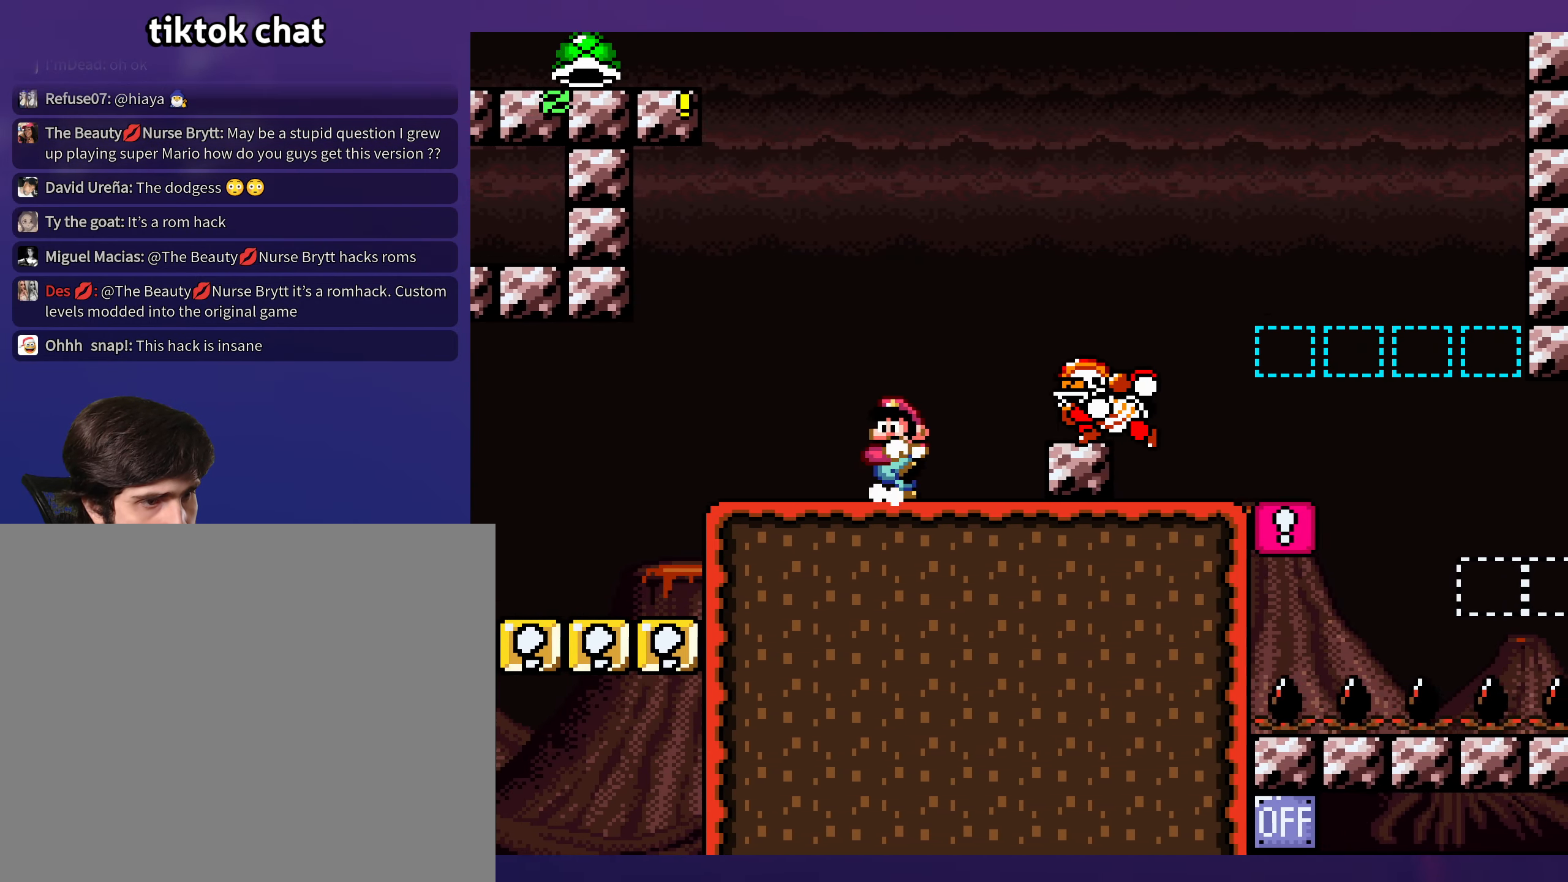
{"buttons": ["Y", "DPAD_RIGHT"], "events": [[100, "DPAD_LEFT", "up"], [217, "DPAD_RIGHT", "down"]]}
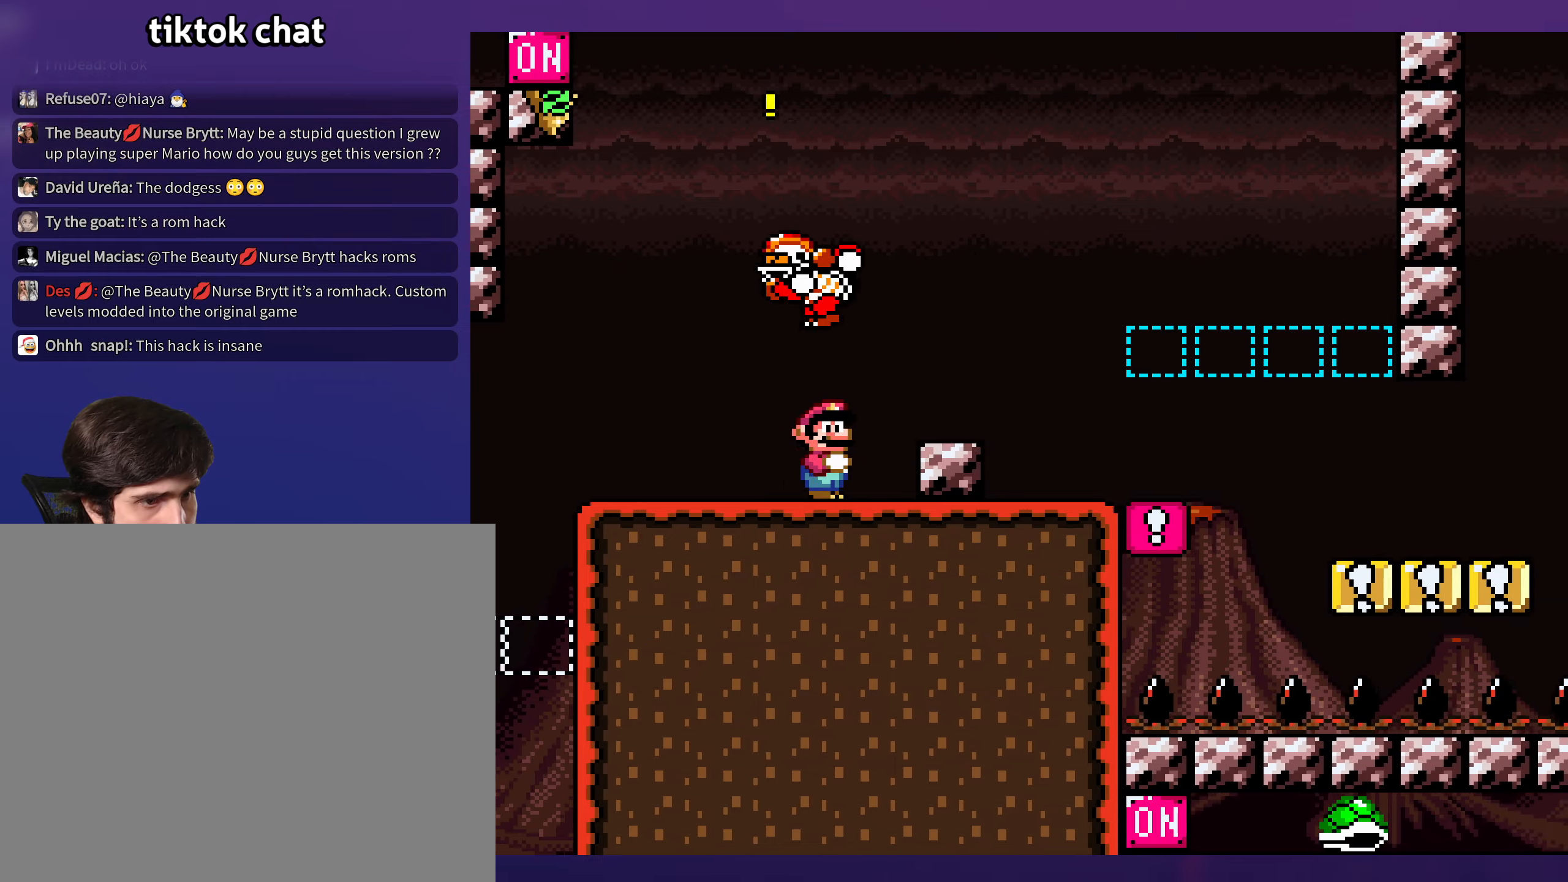
{"buttons": ["B", "Y", "DPAD_LEFT"]}
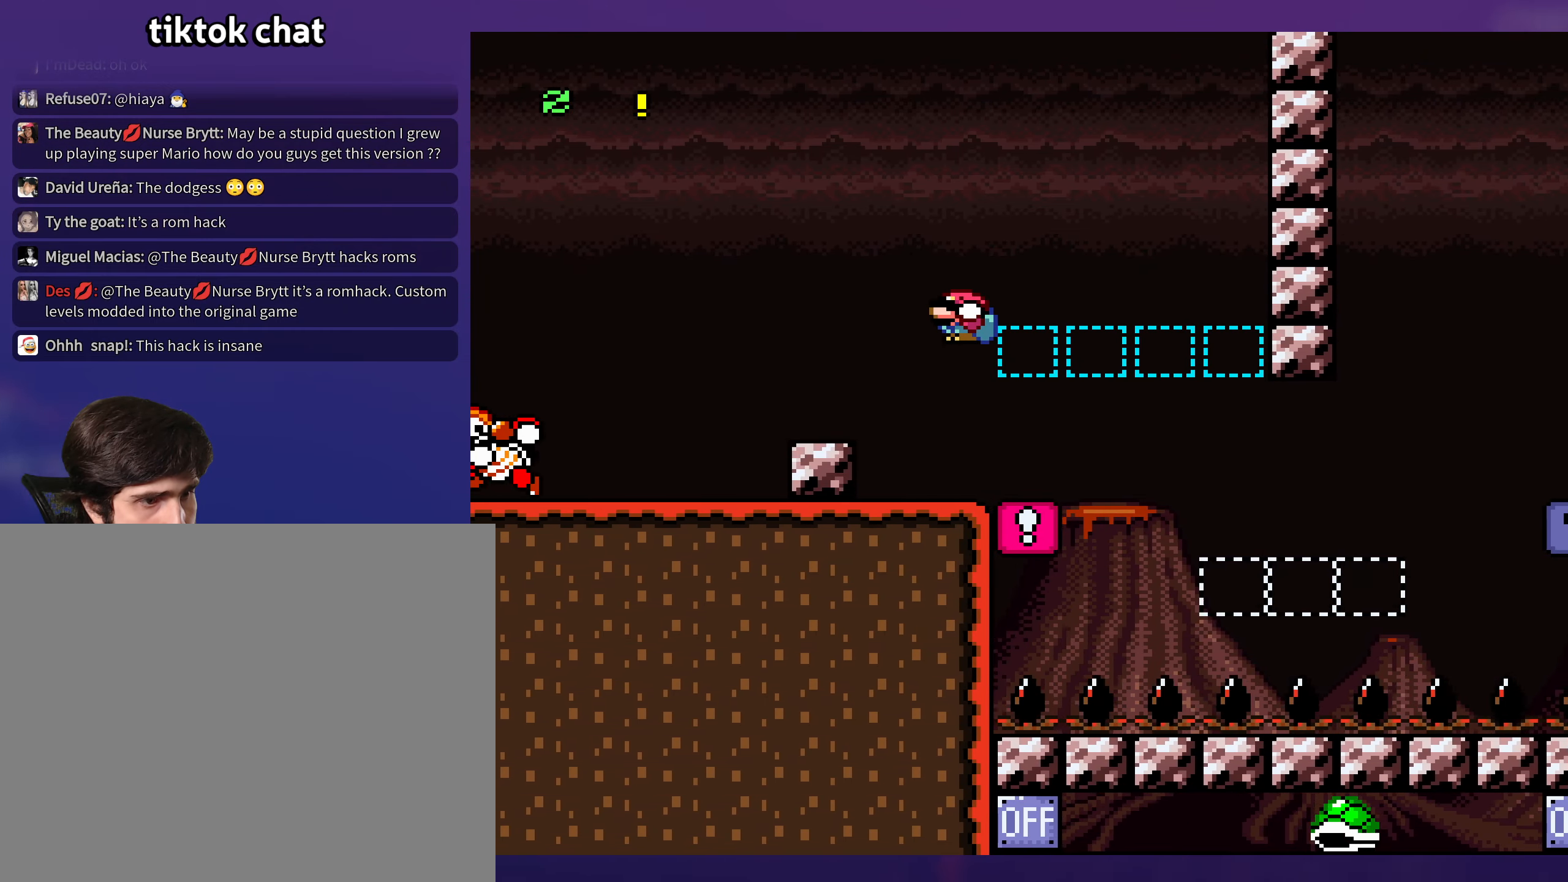
{"buttons": ["Y"], "events": [[33, "B", "up"], [166, "DPAD_LEFT", "up"]]}
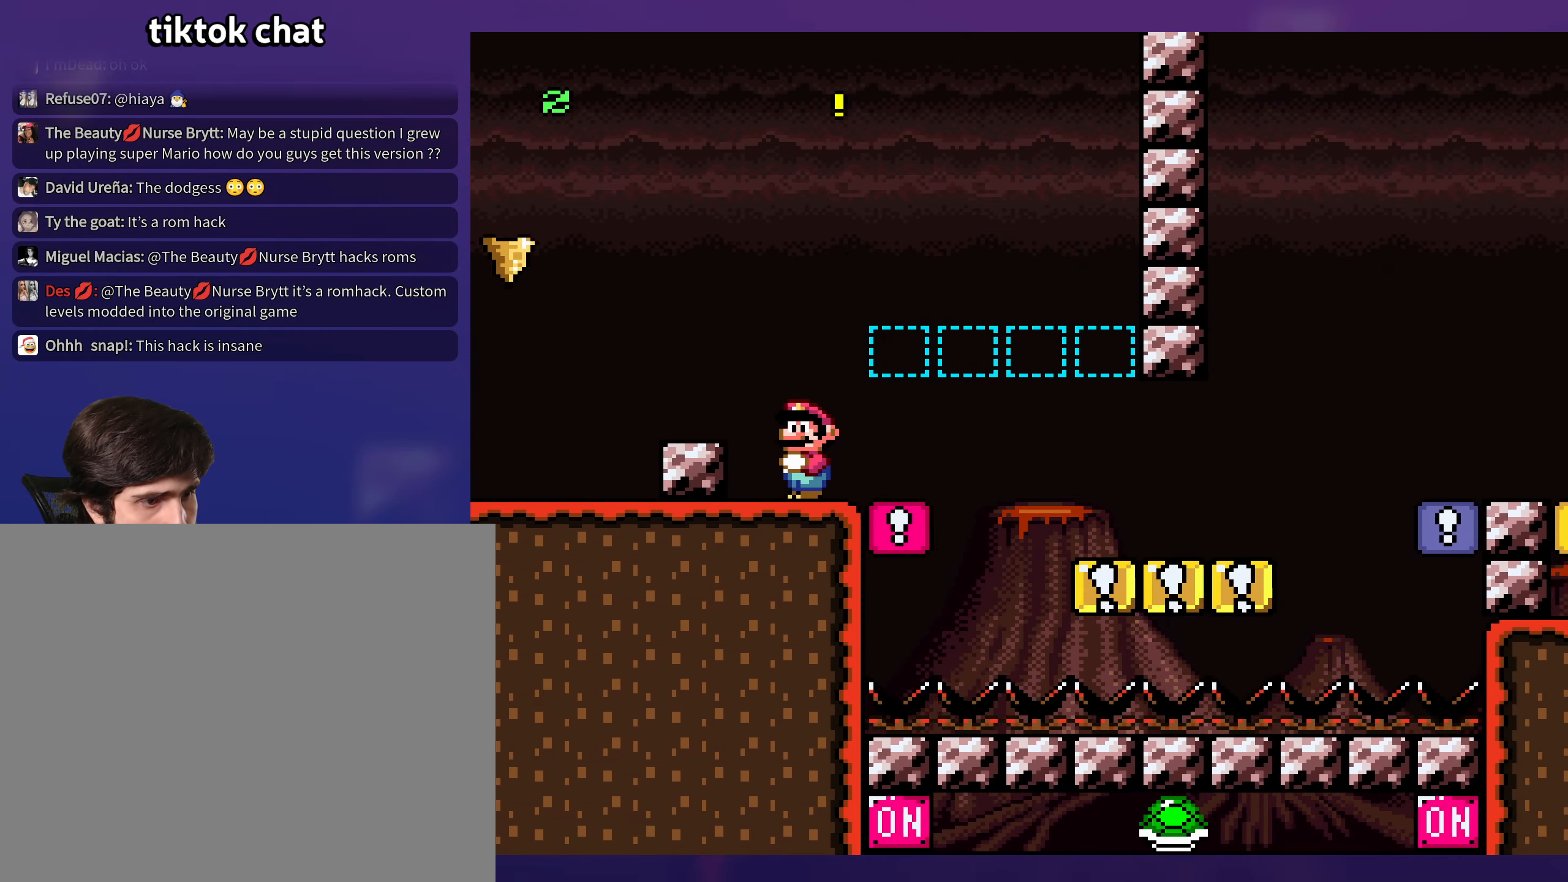
{"buttons": ["Y"], "events": []}
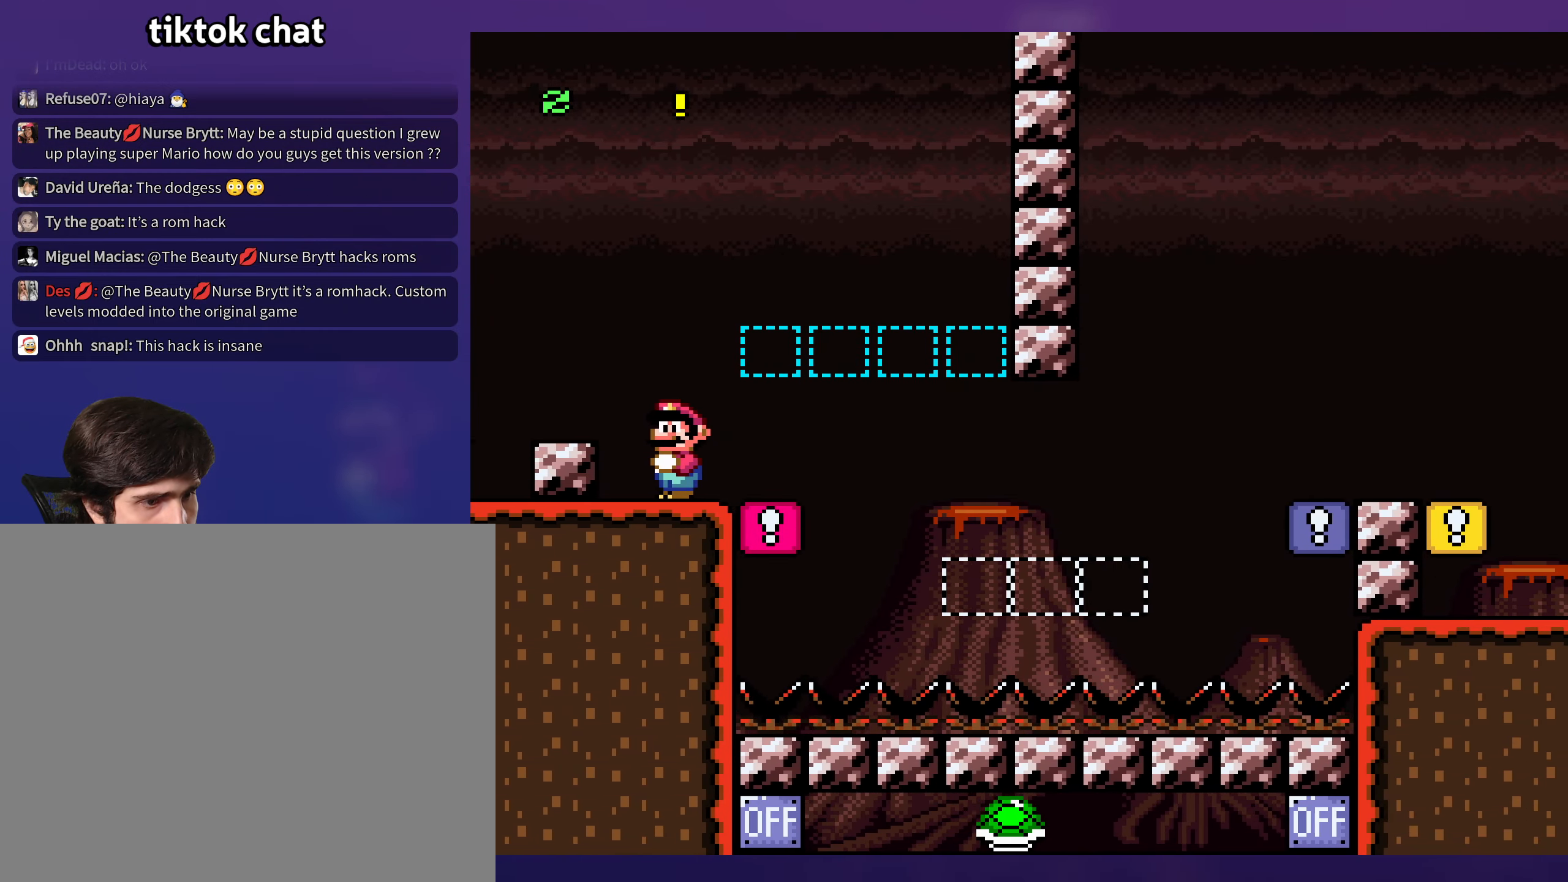
{"buttons": ["Y", "DPAD_RIGHT"], "events": [[33, "DPAD_RIGHT", "down"], [183, "DPAD_DOWN", "down"], [216, "B", "down"], [283, "B", "up"], [333, "DPAD_DOWN", "up"]]}
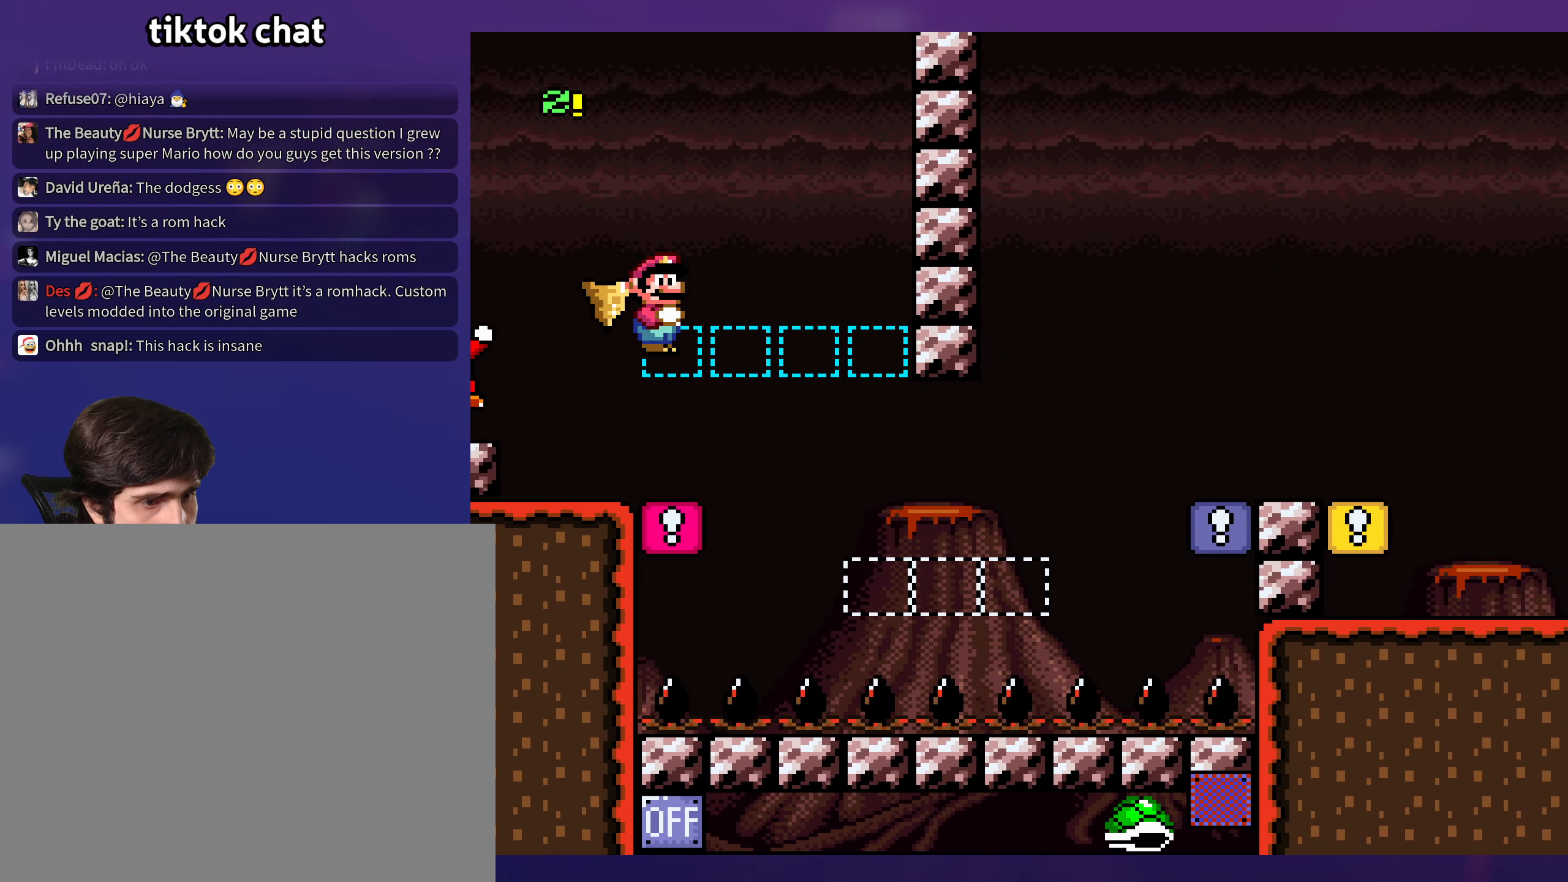
{"buttons": ["Y", "DPAD_RIGHT"], "events": [[100, "B", "down"], [266, "B", "up"]]}
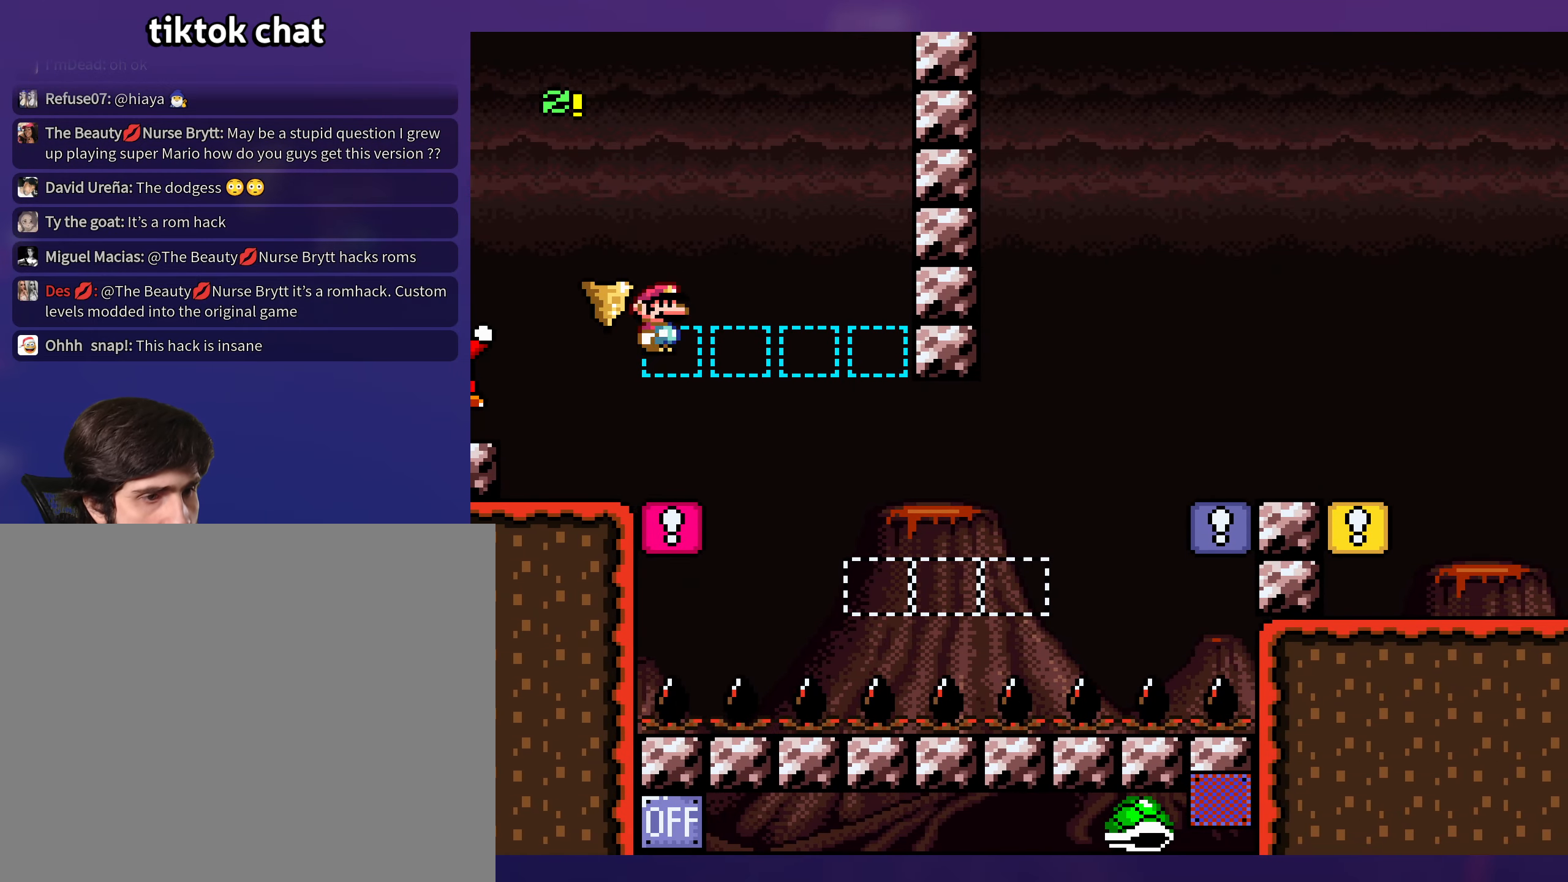
{"buttons": ["Y", "DPAD_RIGHT"], "events": []}
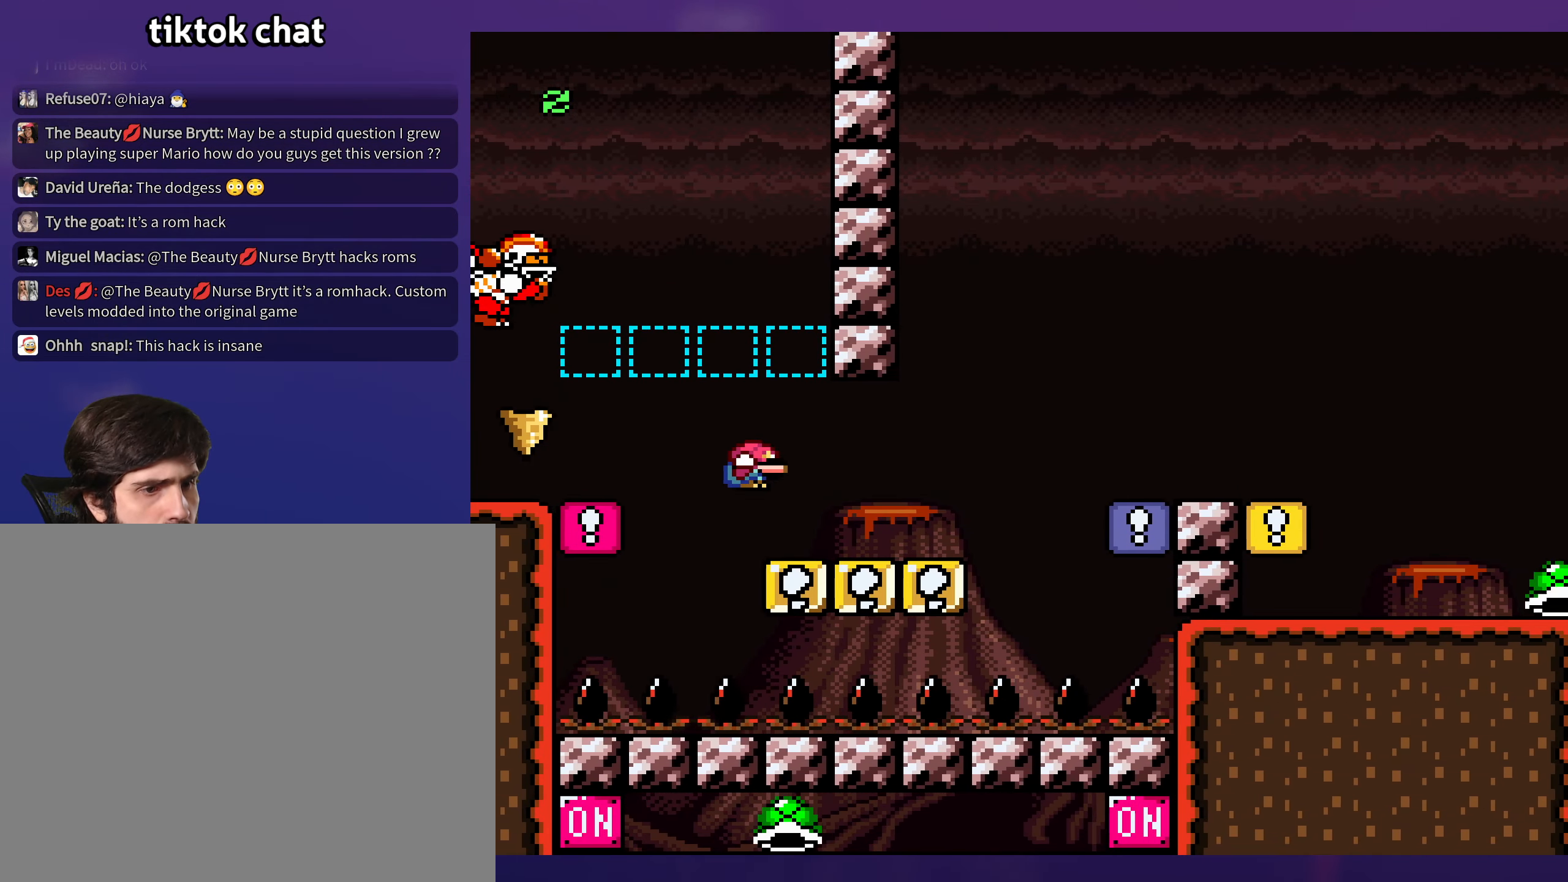
{"buttons": ["B", "Y", "DPAD_RIGHT"], "events": [[250, "B", "down"]]}
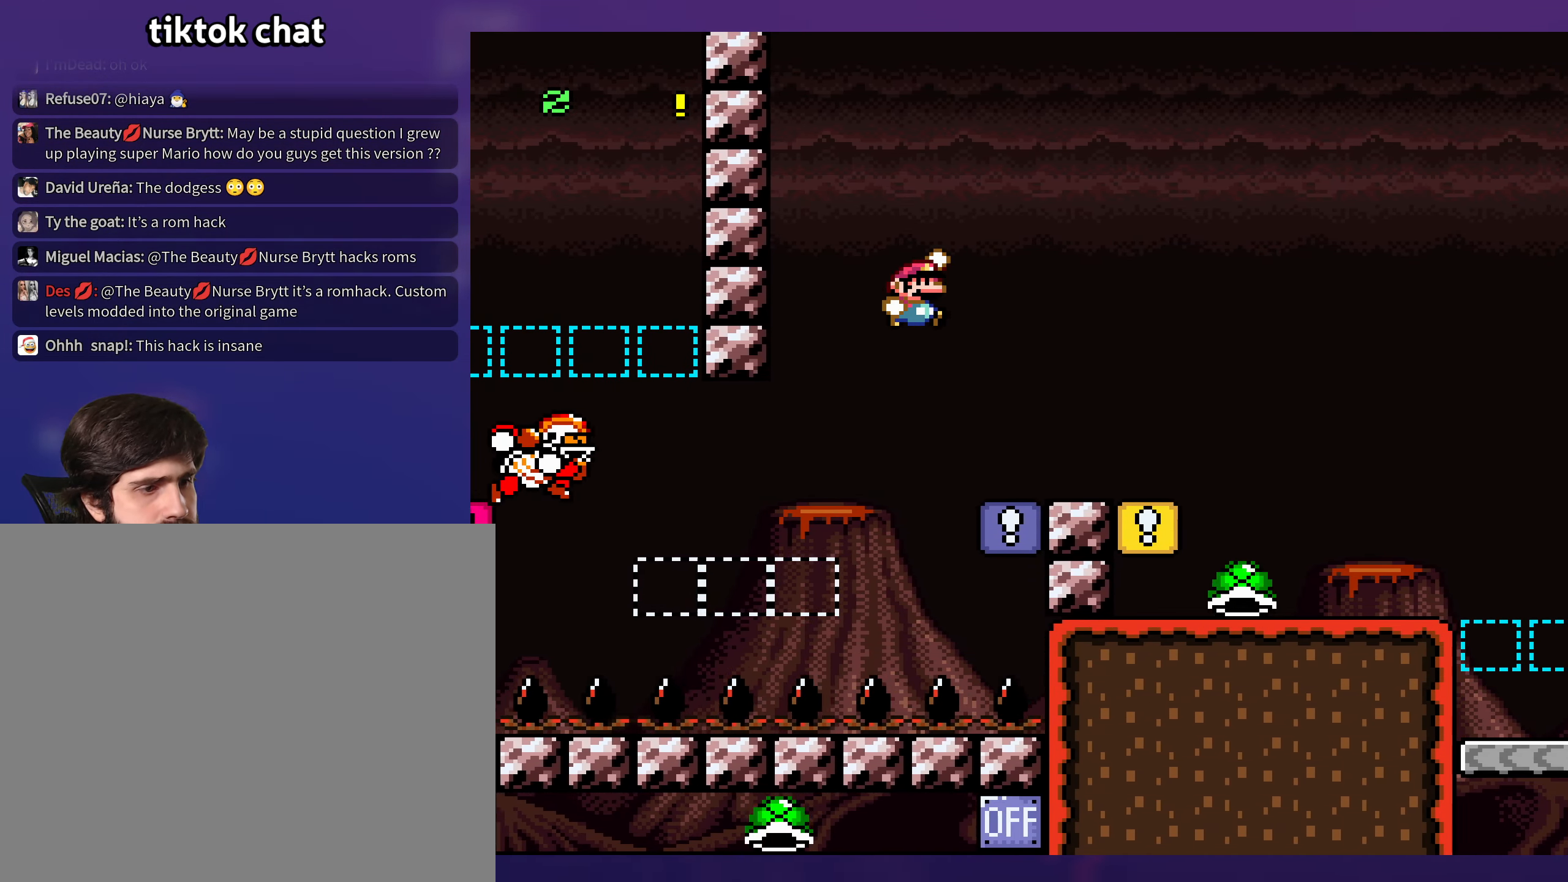
{"buttons": ["Y"], "events": [[283, "B", "up"], [483, "DPAD_RIGHT", "up"]]}
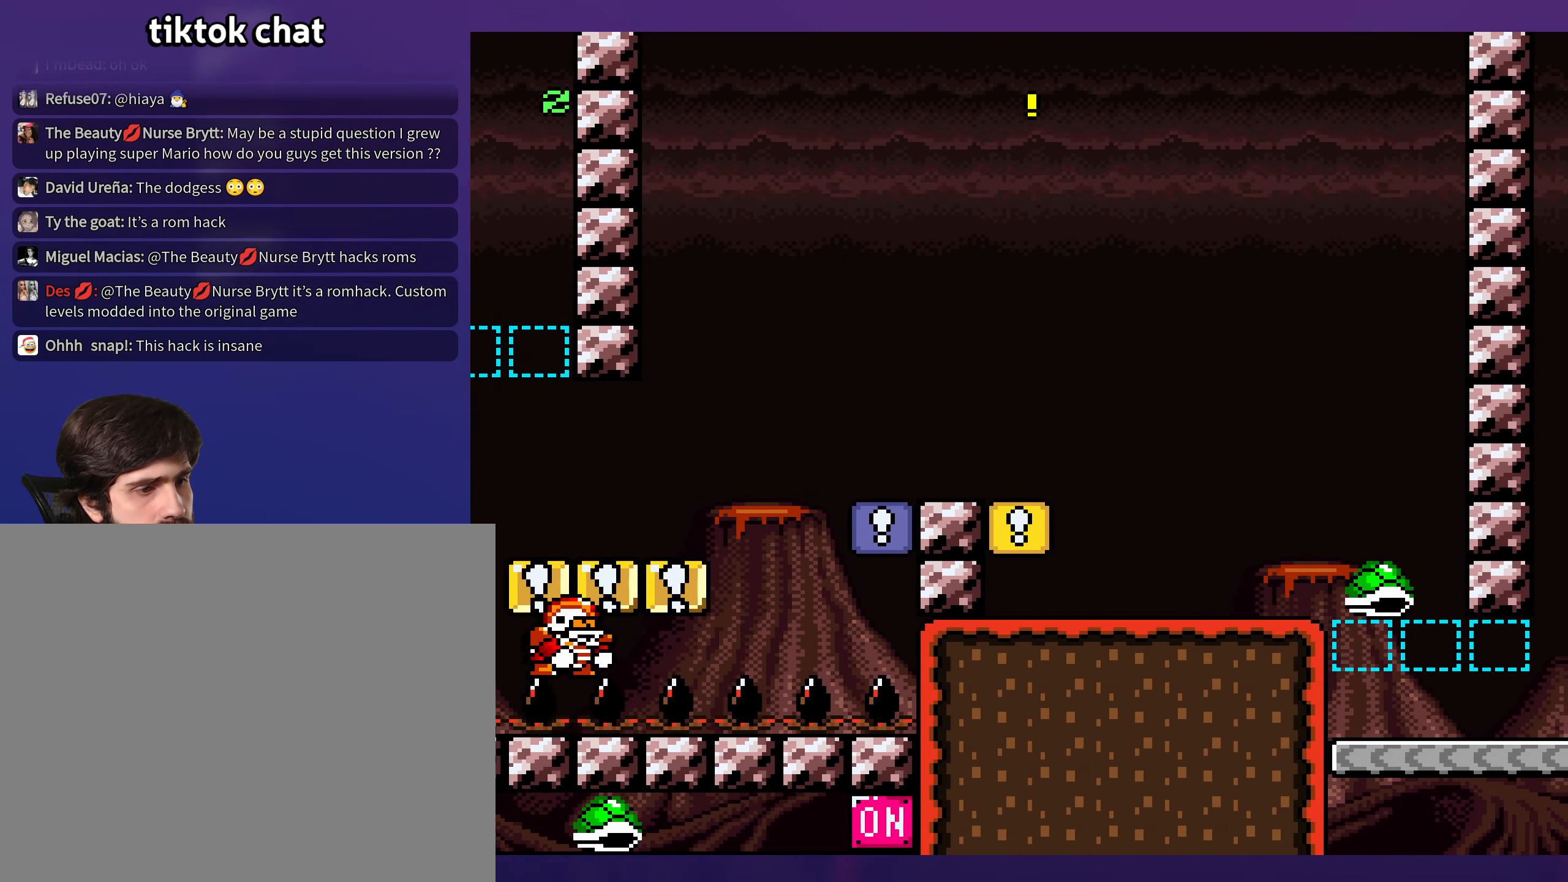
{"buttons": ["Y", "DPAD_RIGHT"], "events": [[16, "DPAD_LEFT", "down"], [133, "DPAD_LEFT", "up"], [250, "B", "down"], [333, "B", "up"], [333, "DPAD_RIGHT", "down"]]}
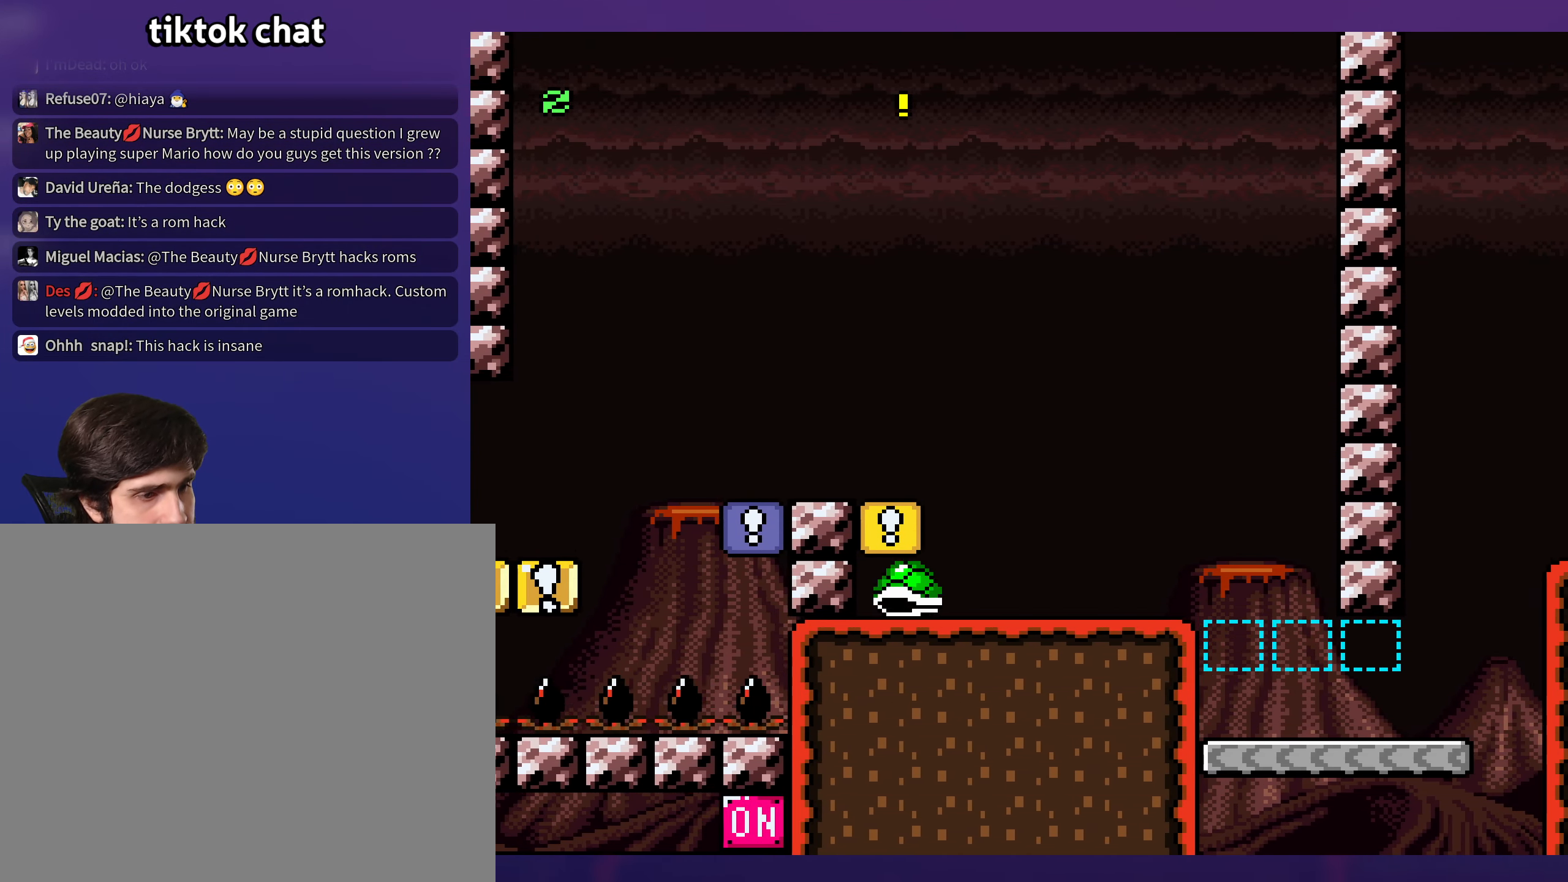
{"buttons": ["Y", "DPAD_RIGHT"], "events": [[16, "DPAD_RIGHT", "up"], [33, "DPAD_UP", "down"], [50, "DPAD_LEFT", "down"], [50, "DPAD_UP", "up"], [200, "DPAD_LEFT", "up"], [200, "DPAD_RIGHT", "down"]]}
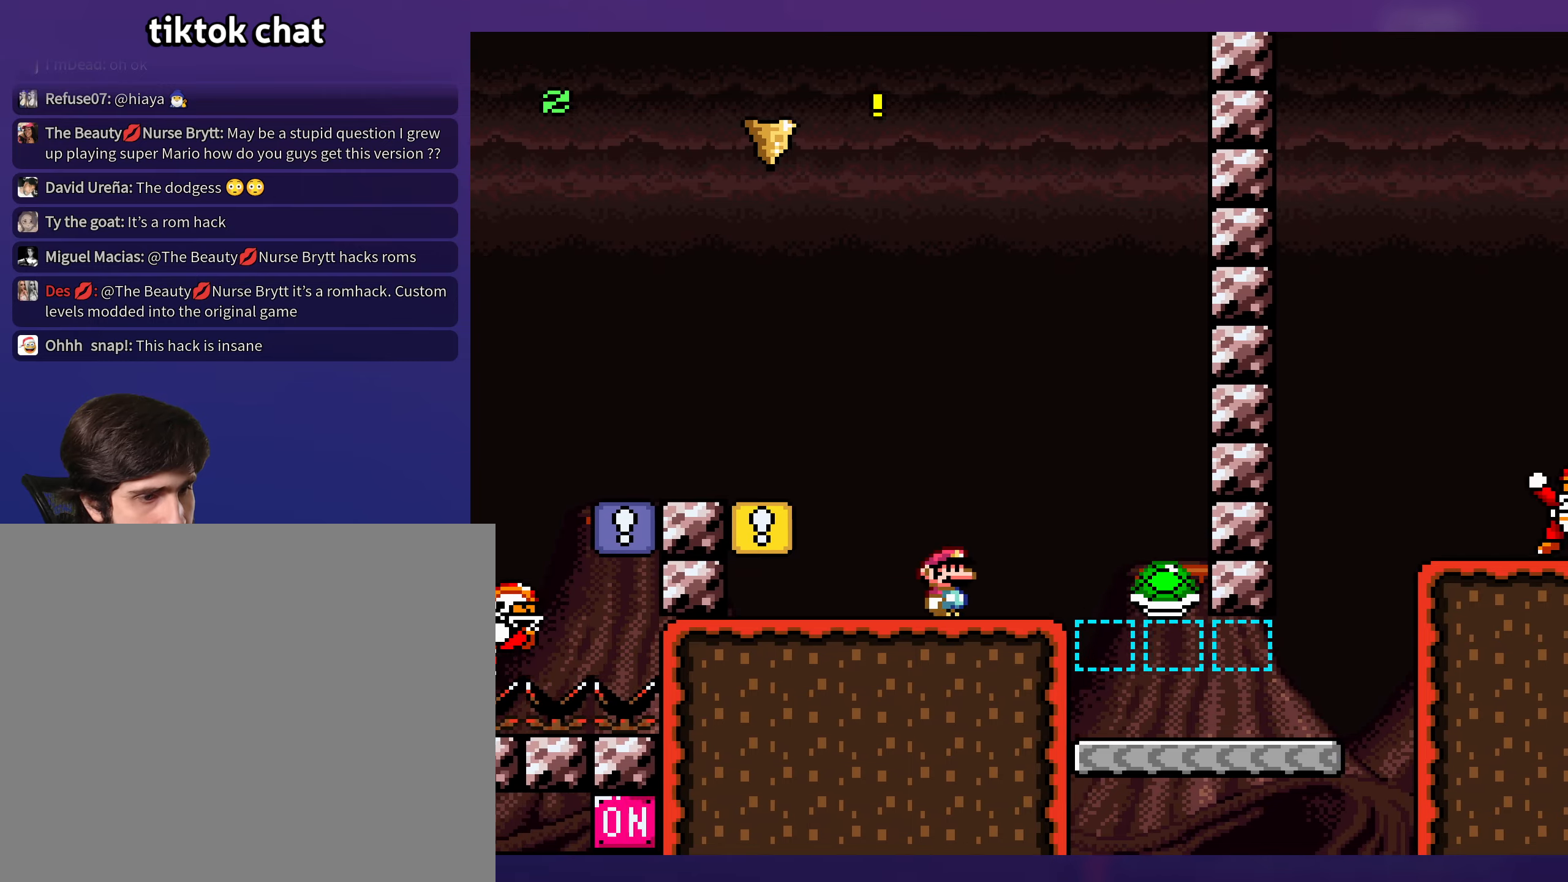
{"buttons": ["B", "Y"], "events": [[67, "DPAD_LEFT", "down"], [67, "DPAD_RIGHT", "up"], [100, "B", "down"], [200, "B", "up"], [367, "B", "down"], [417, "DPAD_LEFT", "up"]]}
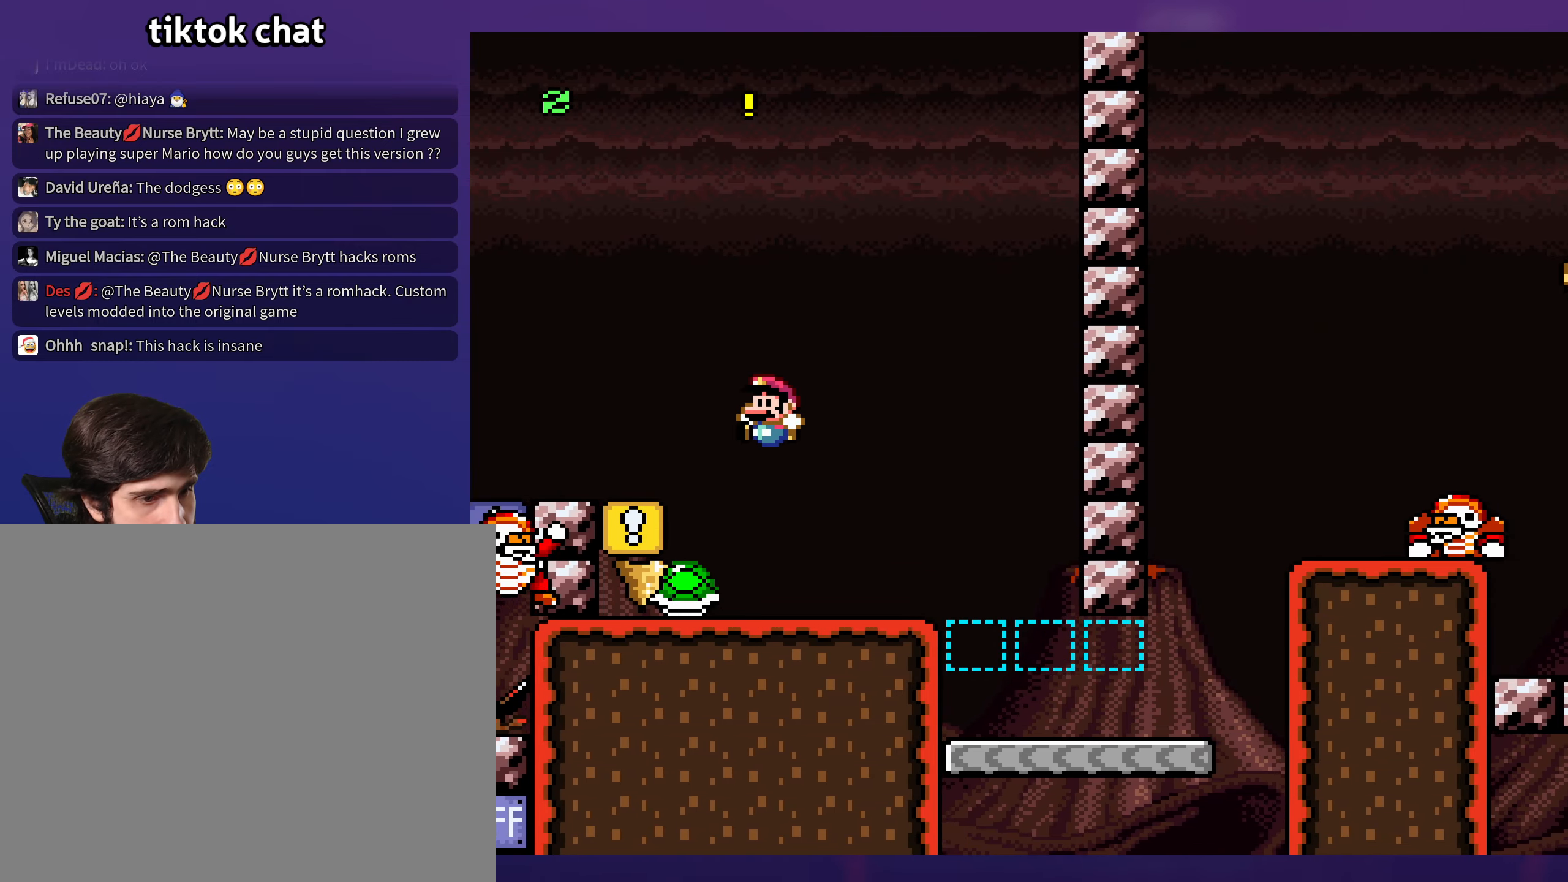
{"buttons": ["Y", "DPAD_LEFT"], "events": [[100, "B", "up"], [133, "DPAD_RIGHT", "down"], [267, "DPAD_RIGHT", "up"], [267, "DPAD_UP", "down"], [283, "DPAD_LEFT", "down"], [283, "DPAD_UP", "up"]]}
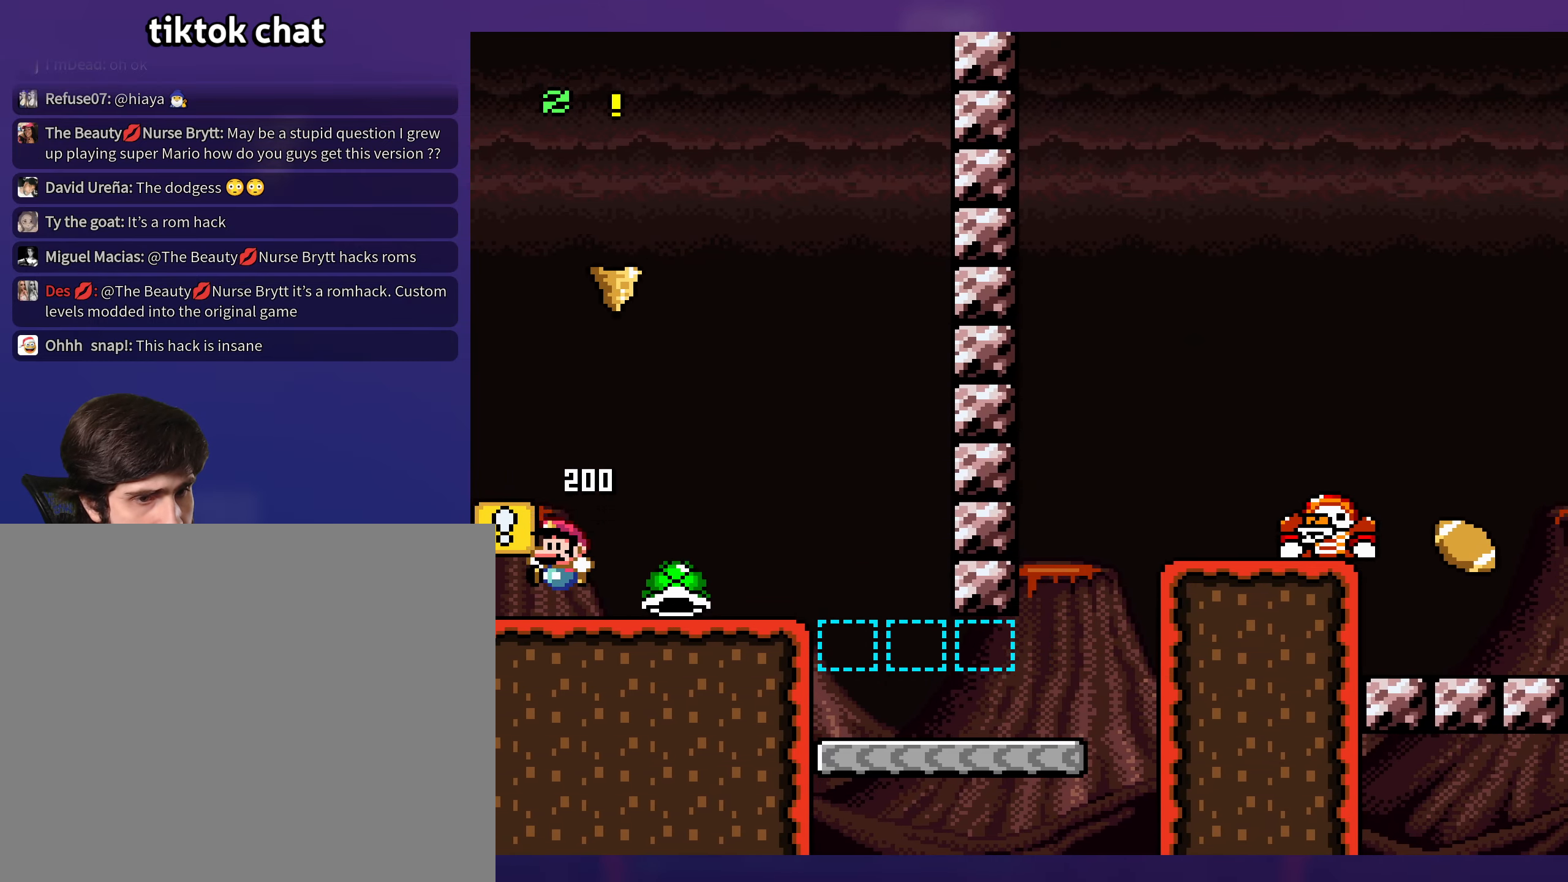
{"buttons": ["Y", "DPAD_RIGHT"], "events": [[50, "DPAD_LEFT", "up"], [117, "DPAD_RIGHT", "down"]]}
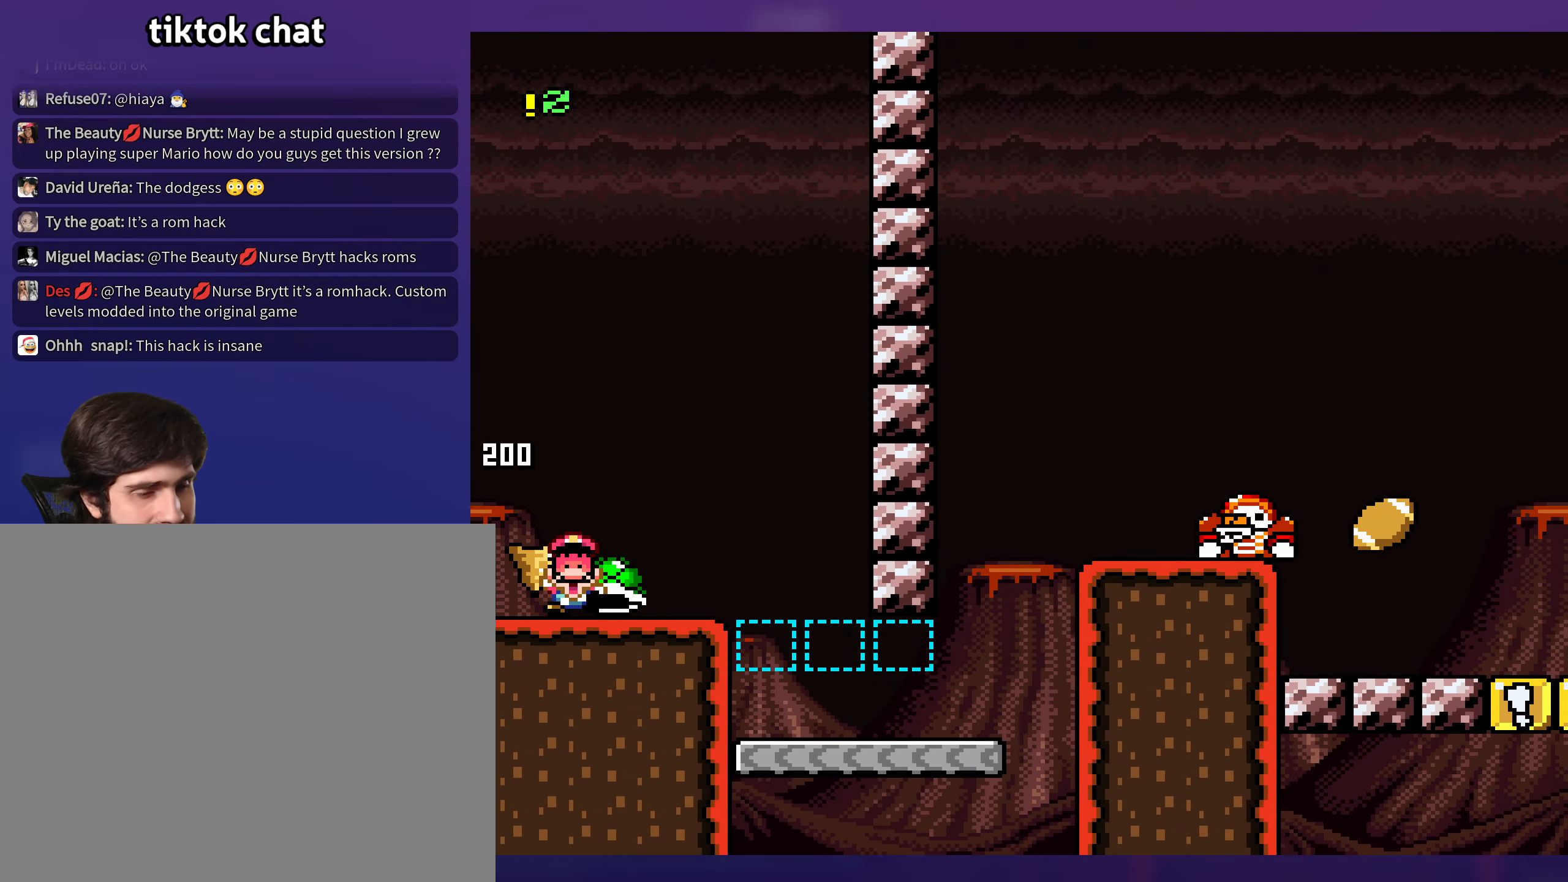
{"buttons": ["B"], "events": [[67, "DPAD_RIGHT", "up"], [117, "Y", "up"], [300, "B", "down"]]}
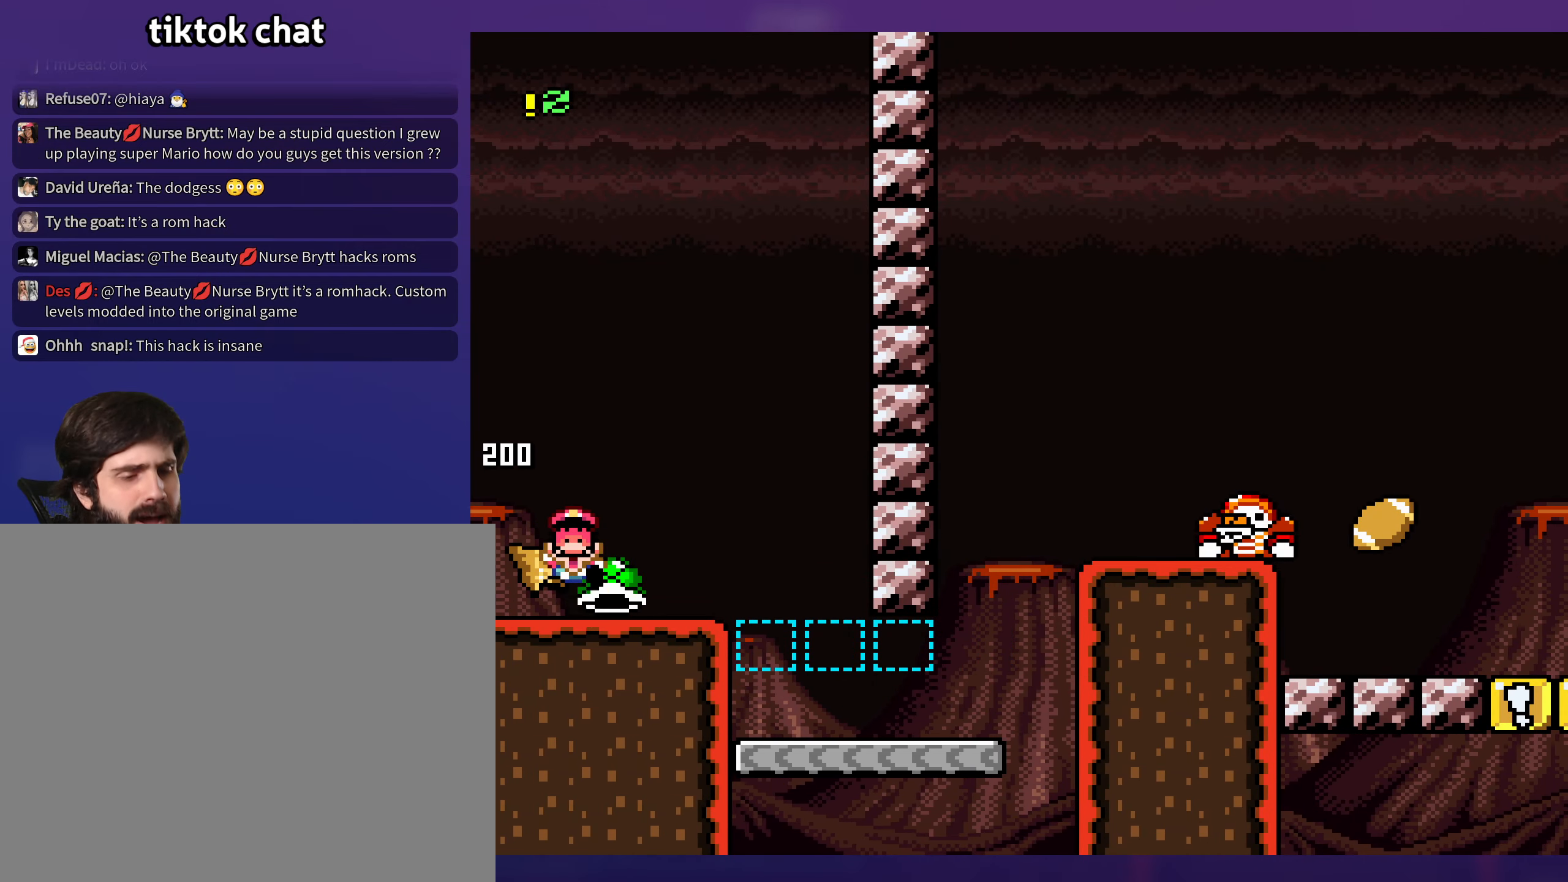
{"buttons": [], "events": [[183, "B", "up"], [250, "B", "down"], [317, "B", "up"]]}
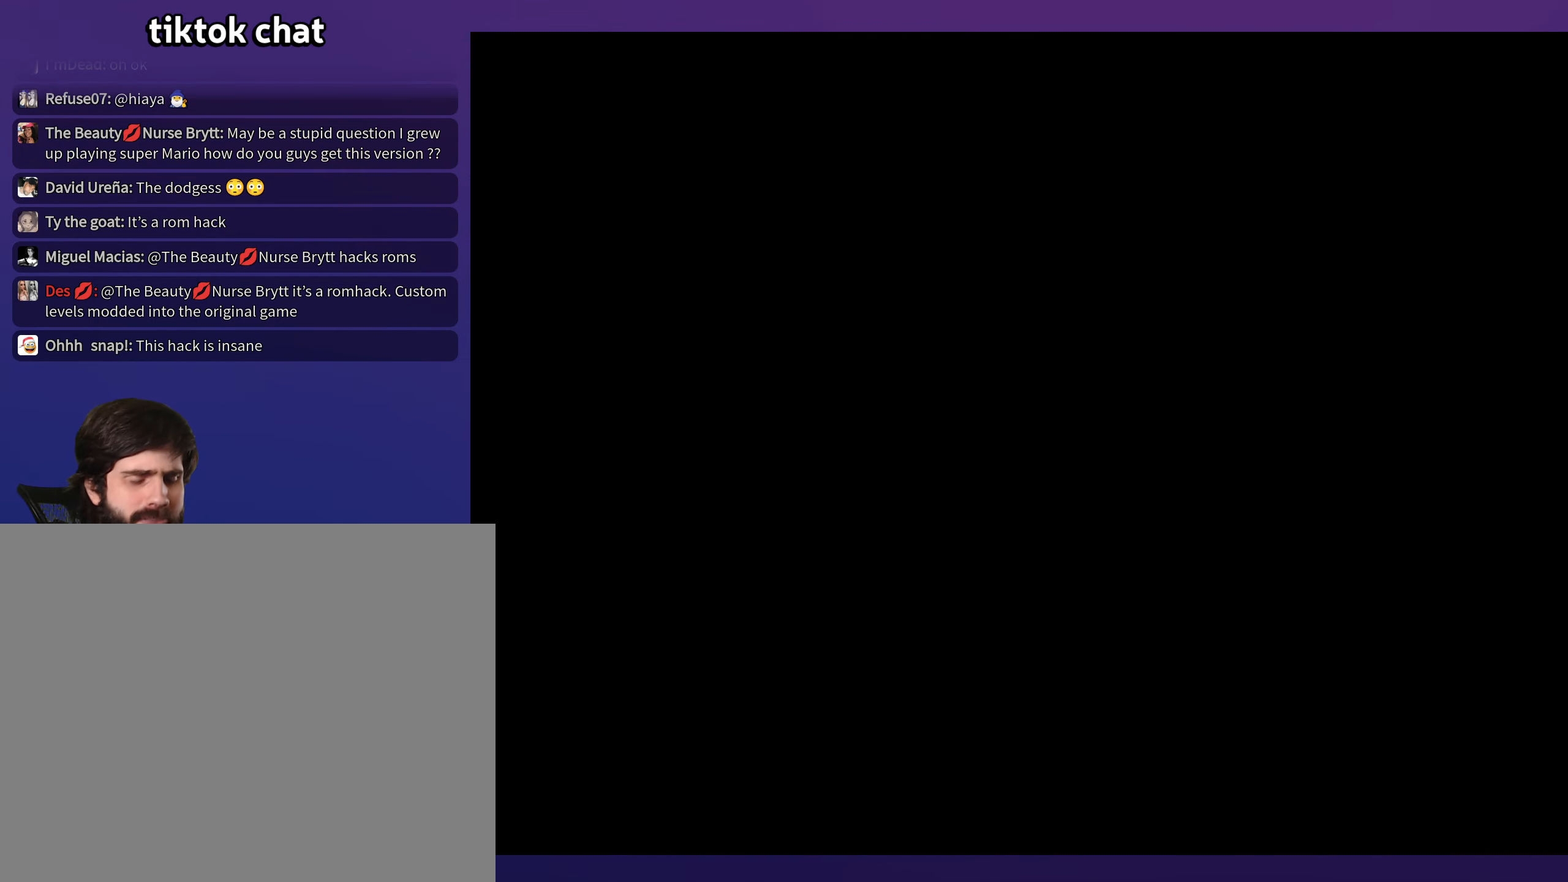
{"buttons": [], "events": []}
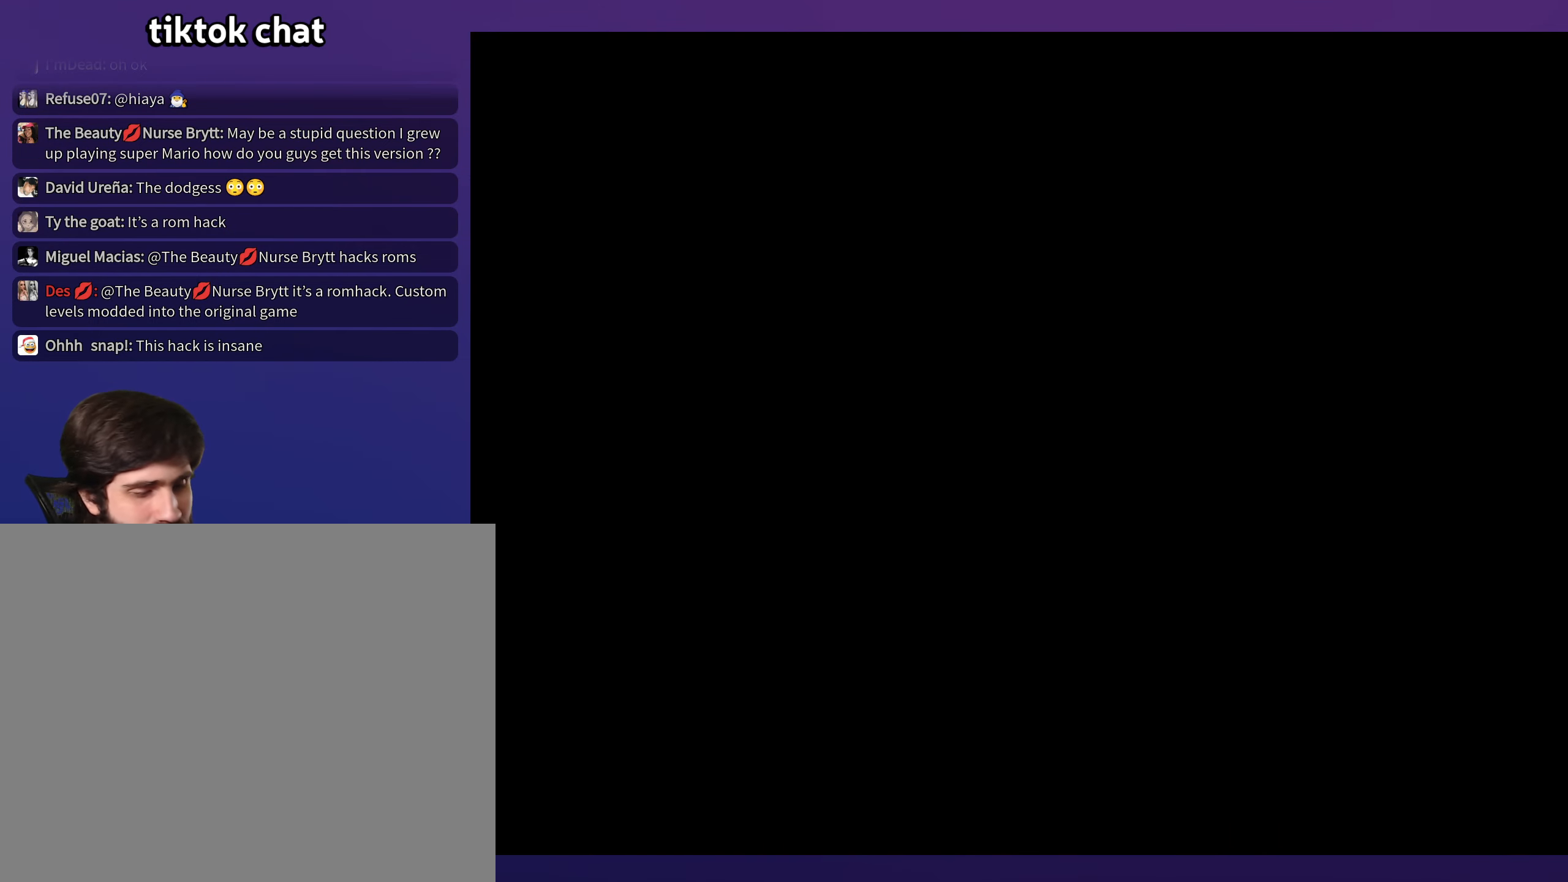
{"buttons": ["Y", "DPAD_RIGHT"], "events": [[83, "DPAD_RIGHT", "down"], [167, "Y", "down"]]}
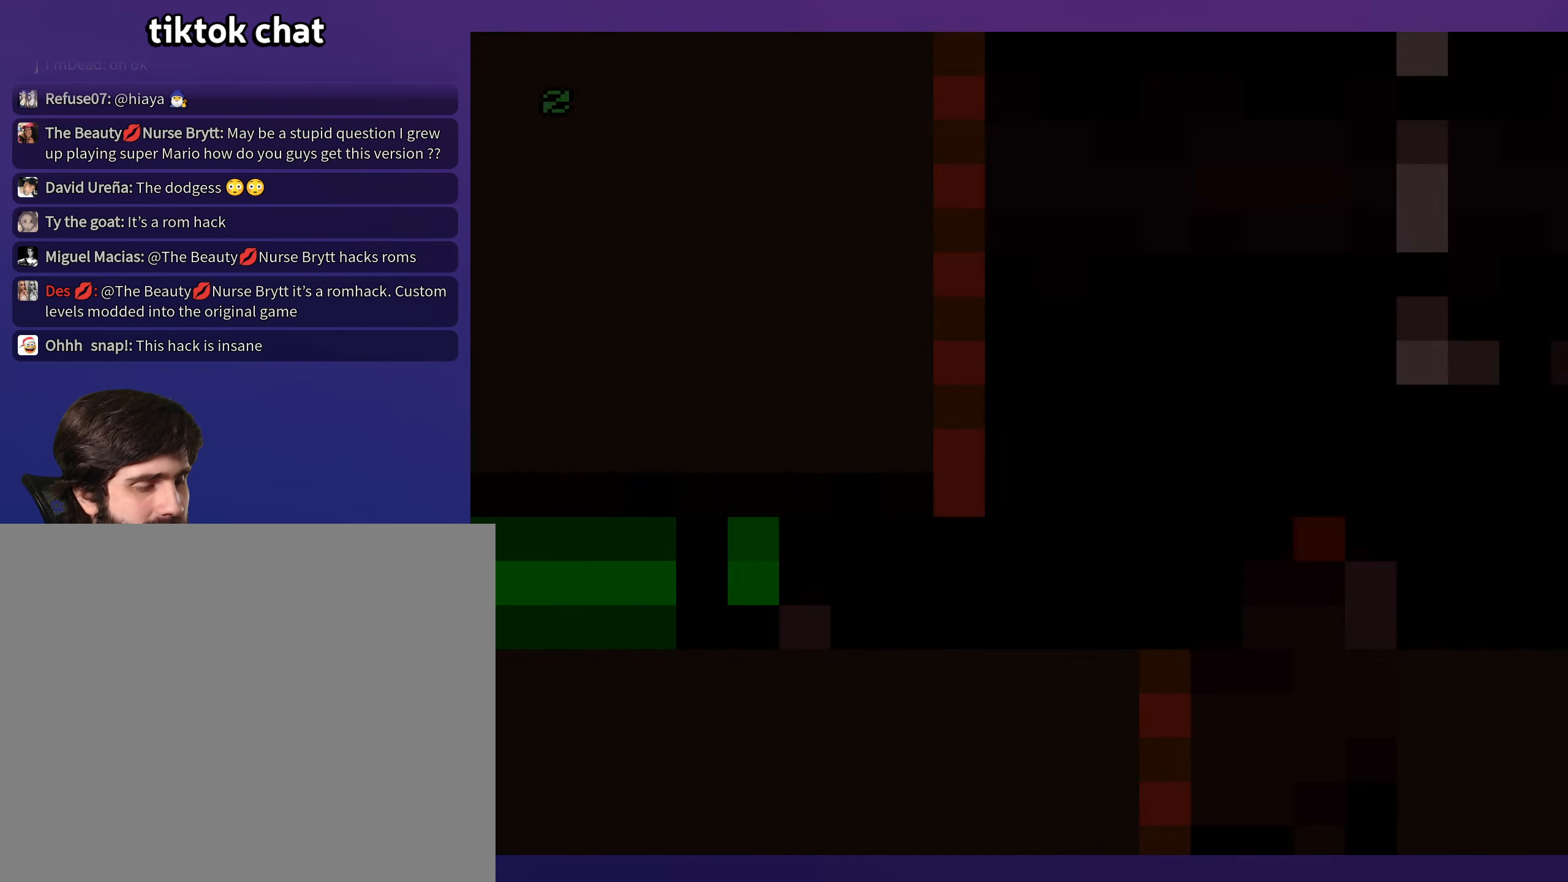
{"buttons": ["Y", "DPAD_RIGHT"], "events": []}
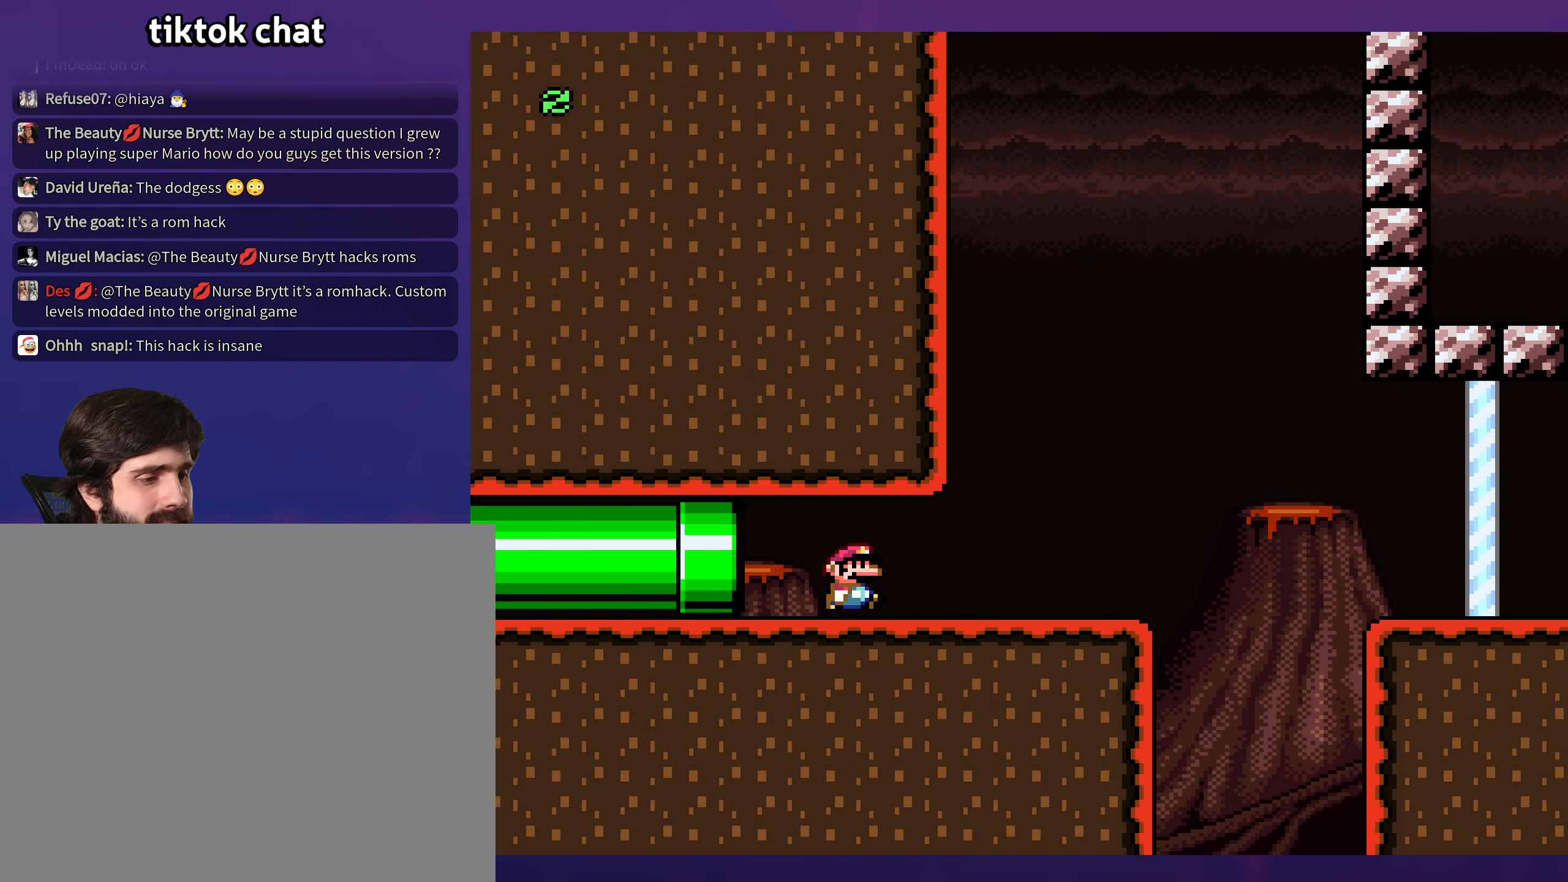
{"buttons": ["A", "X", "DPAD_RIGHT"], "events": [[100, "Y", "up"], [233, "X", "down"], [433, "A", "down"]]}
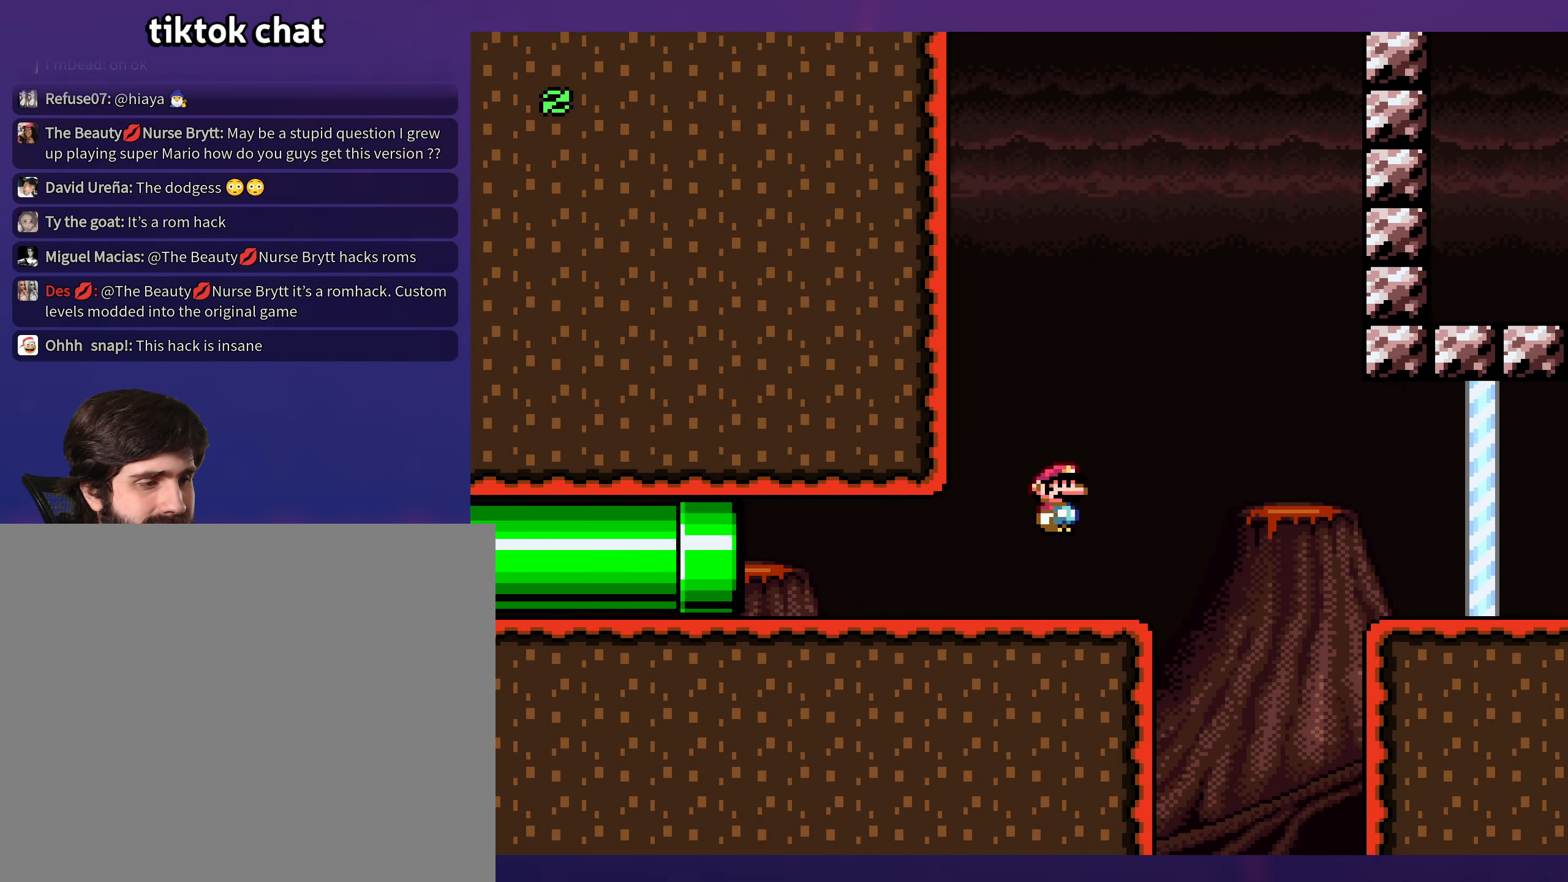
{"buttons": ["Y", "DPAD_RIGHT"], "events": [[50, "A", "up"], [133, "A", "down"], [383, "A", "up"], [450, "X", "up"], [467, "Y", "down"]]}
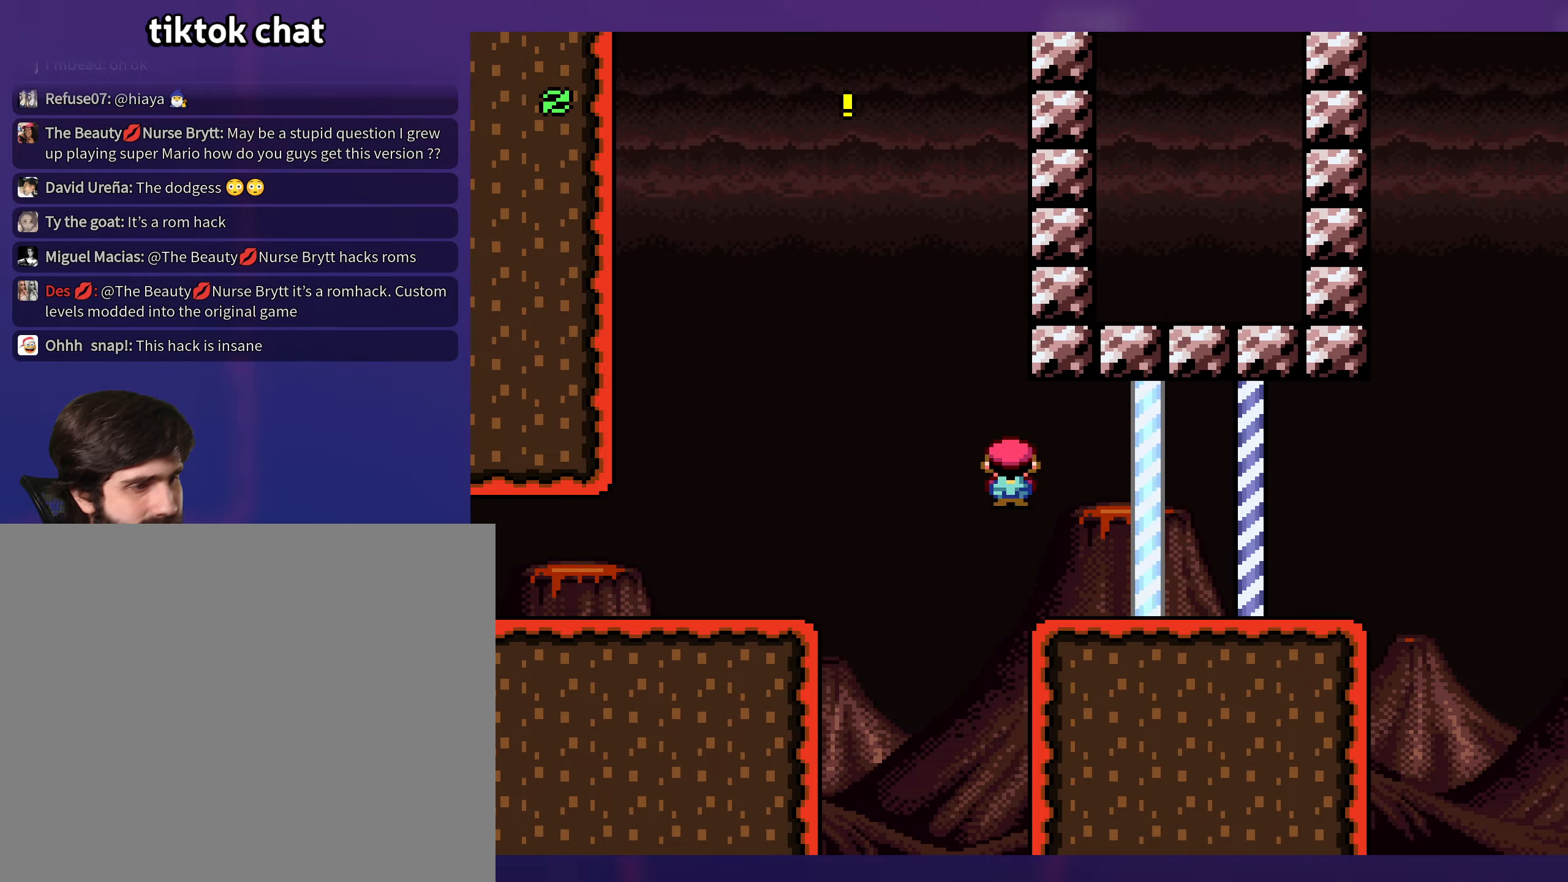
{"buttons": ["B", "Y", "DPAD_RIGHT"], "events": [[467, "B", "down"]]}